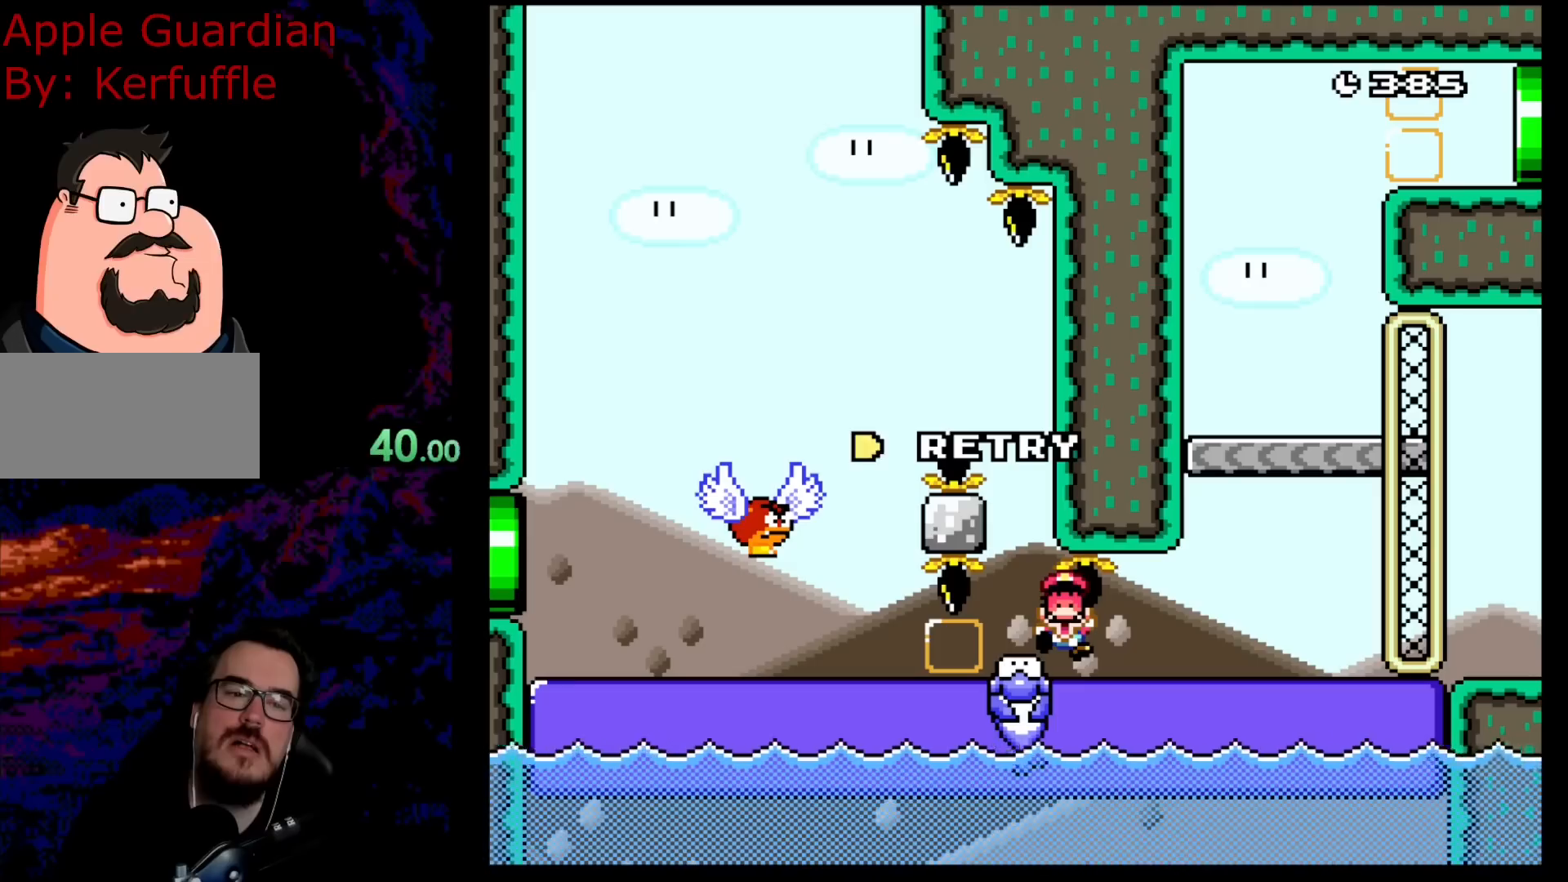
Gameplay with a controller (Nintendo layout); each line is a JSON object with the inputs held at the frame after it. "events" lists button and stick changes between this image and that frame as [ms after this image, input, new state], when the widget could be followed in between. Not read: L3 R3.
{"buttons": ["B", "Y"], "events": []}
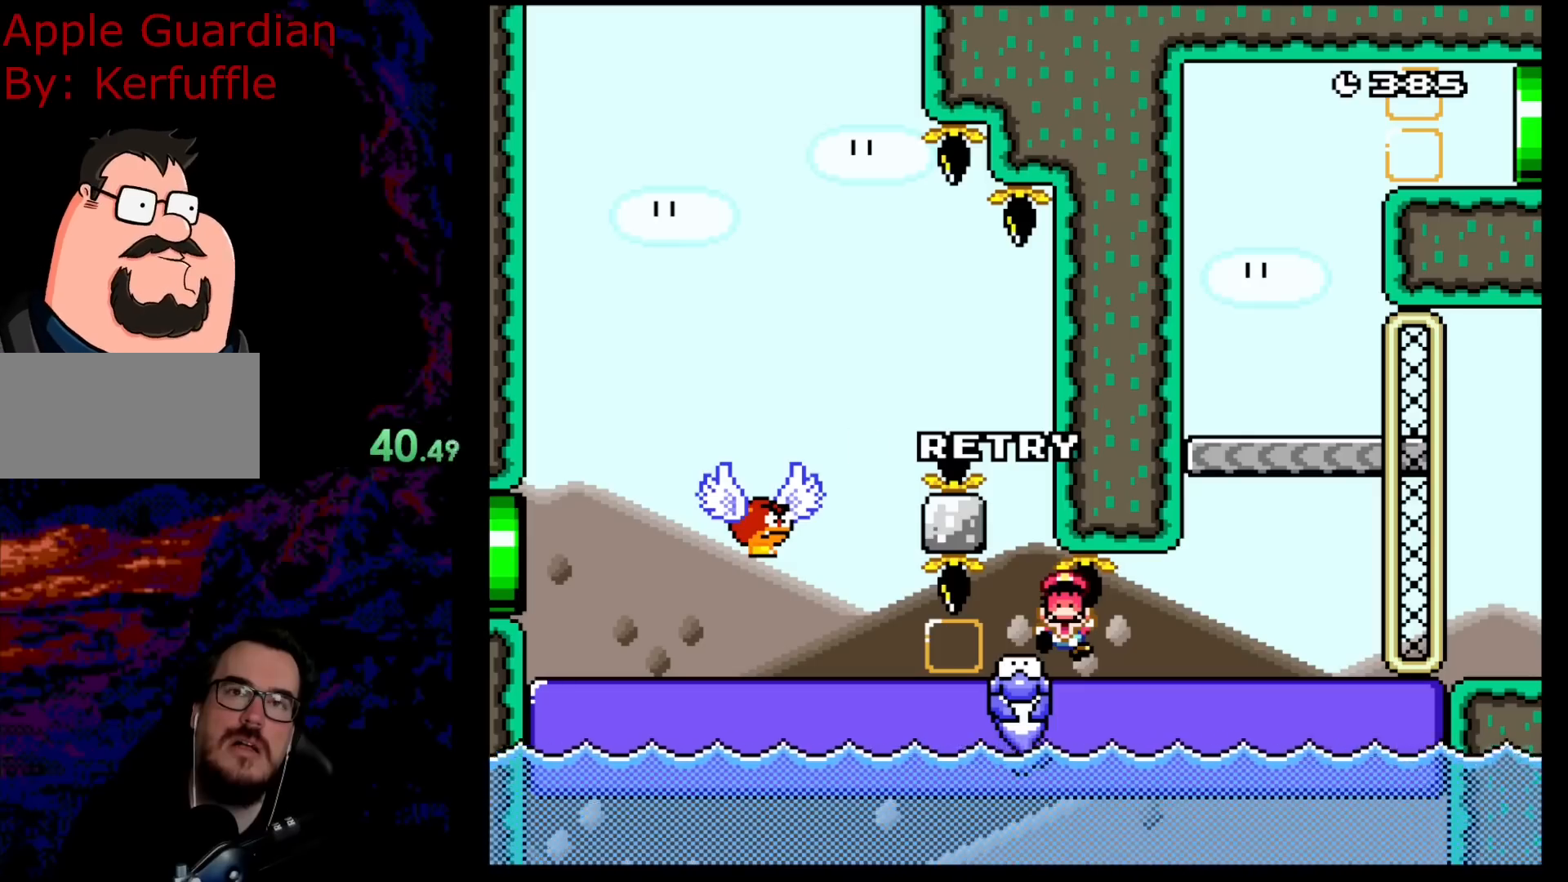
{"buttons": [], "events": [[233, "B", "up"], [317, "Y", "up"]]}
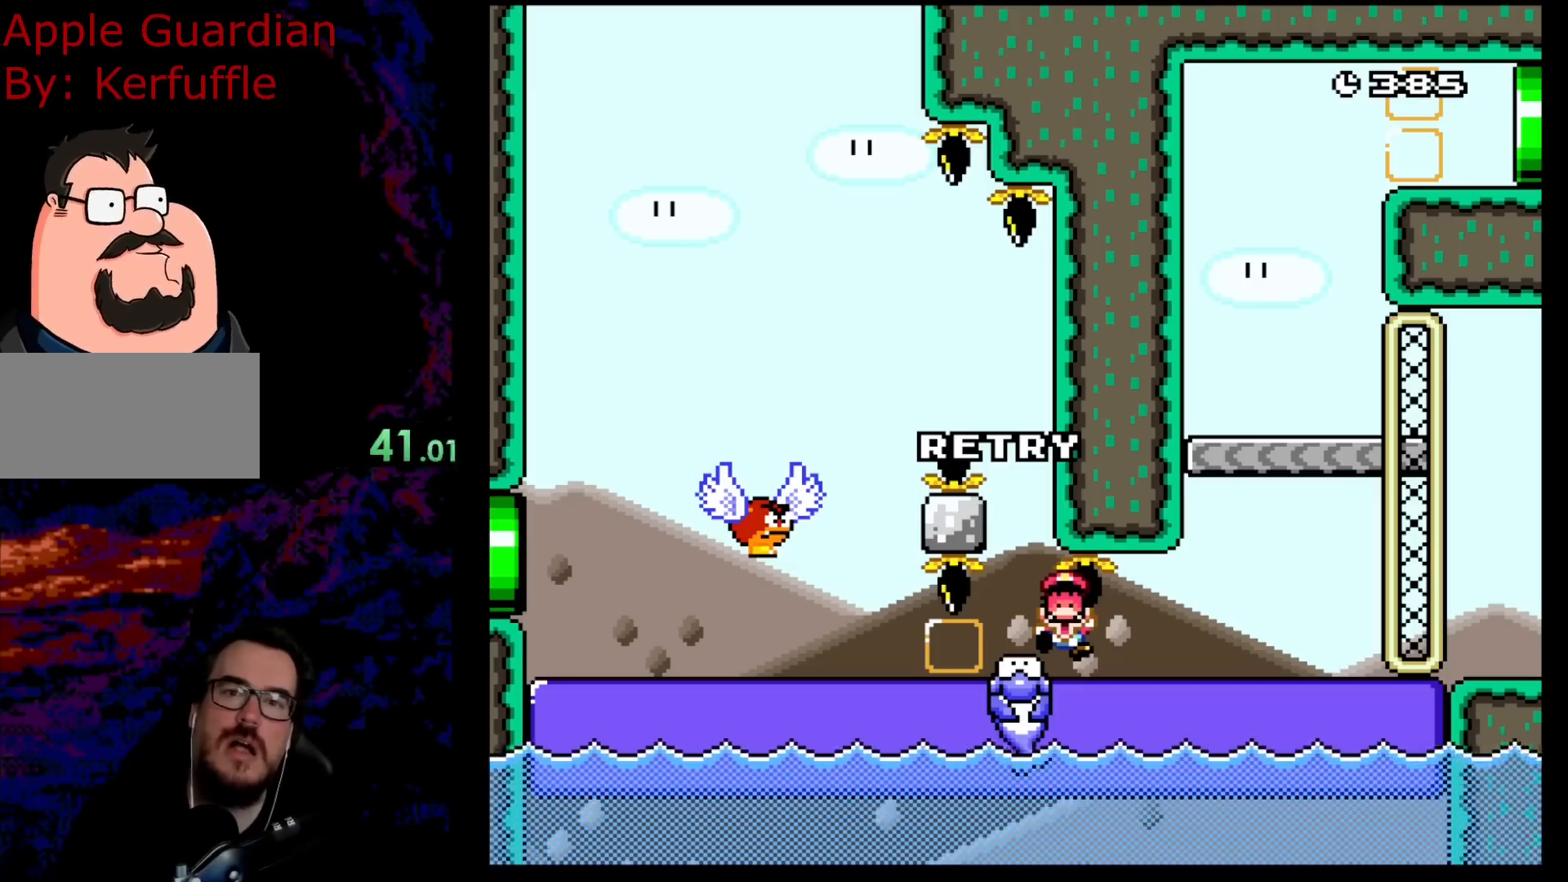
{"buttons": ["B"], "events": [[100, "B", "down"], [250, "B", "up"], [333, "B", "down"]]}
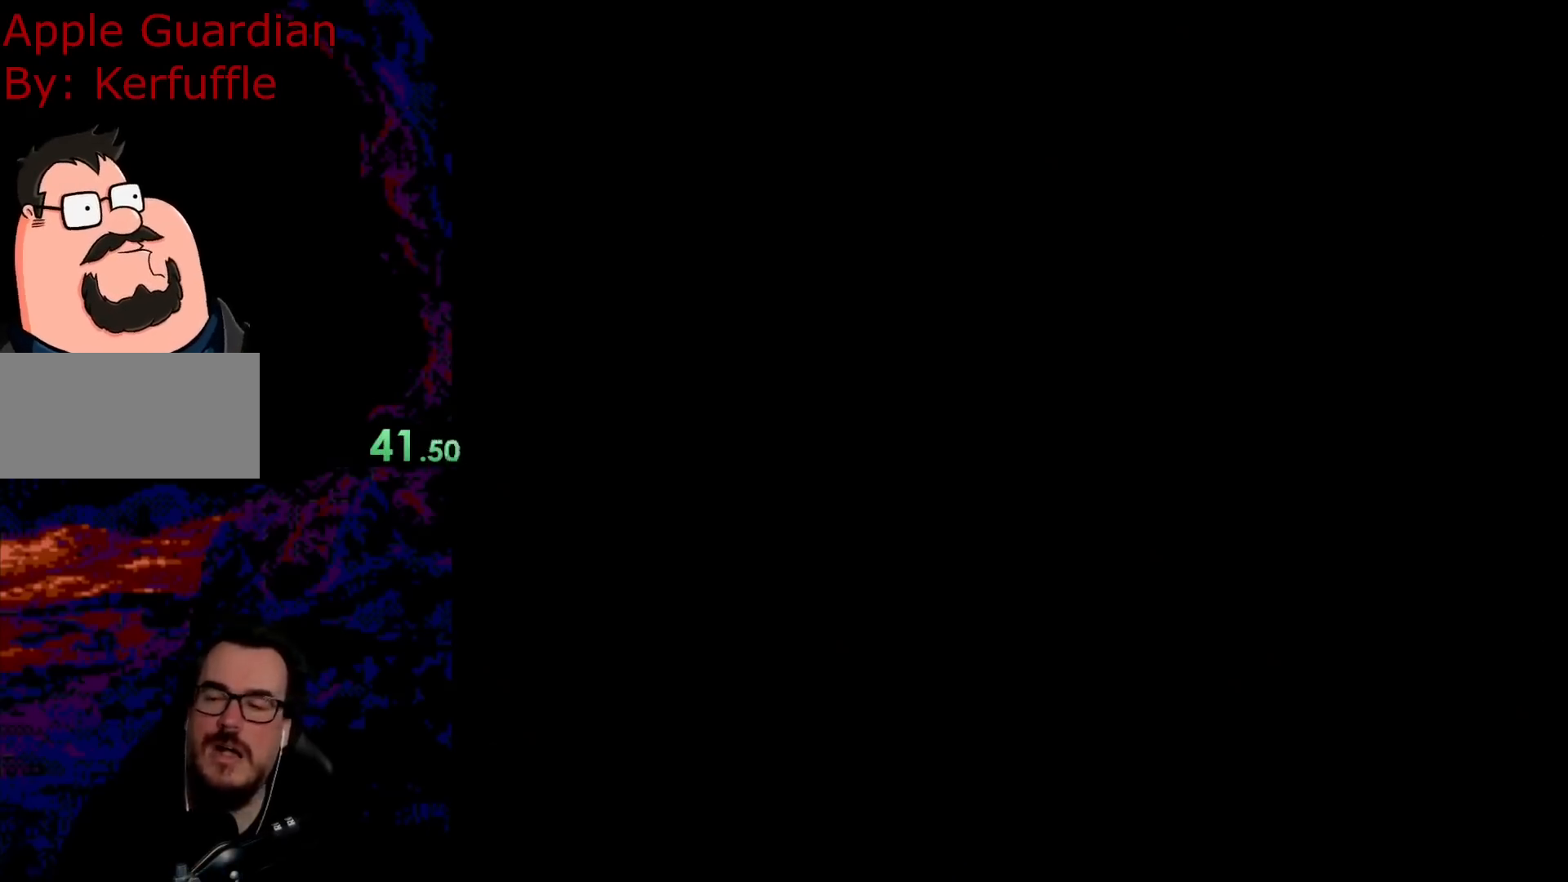
{"buttons": ["B"], "events": [[17, "B", "up"], [83, "B", "down"], [417, "B", "up"], [450, "B", "down"]]}
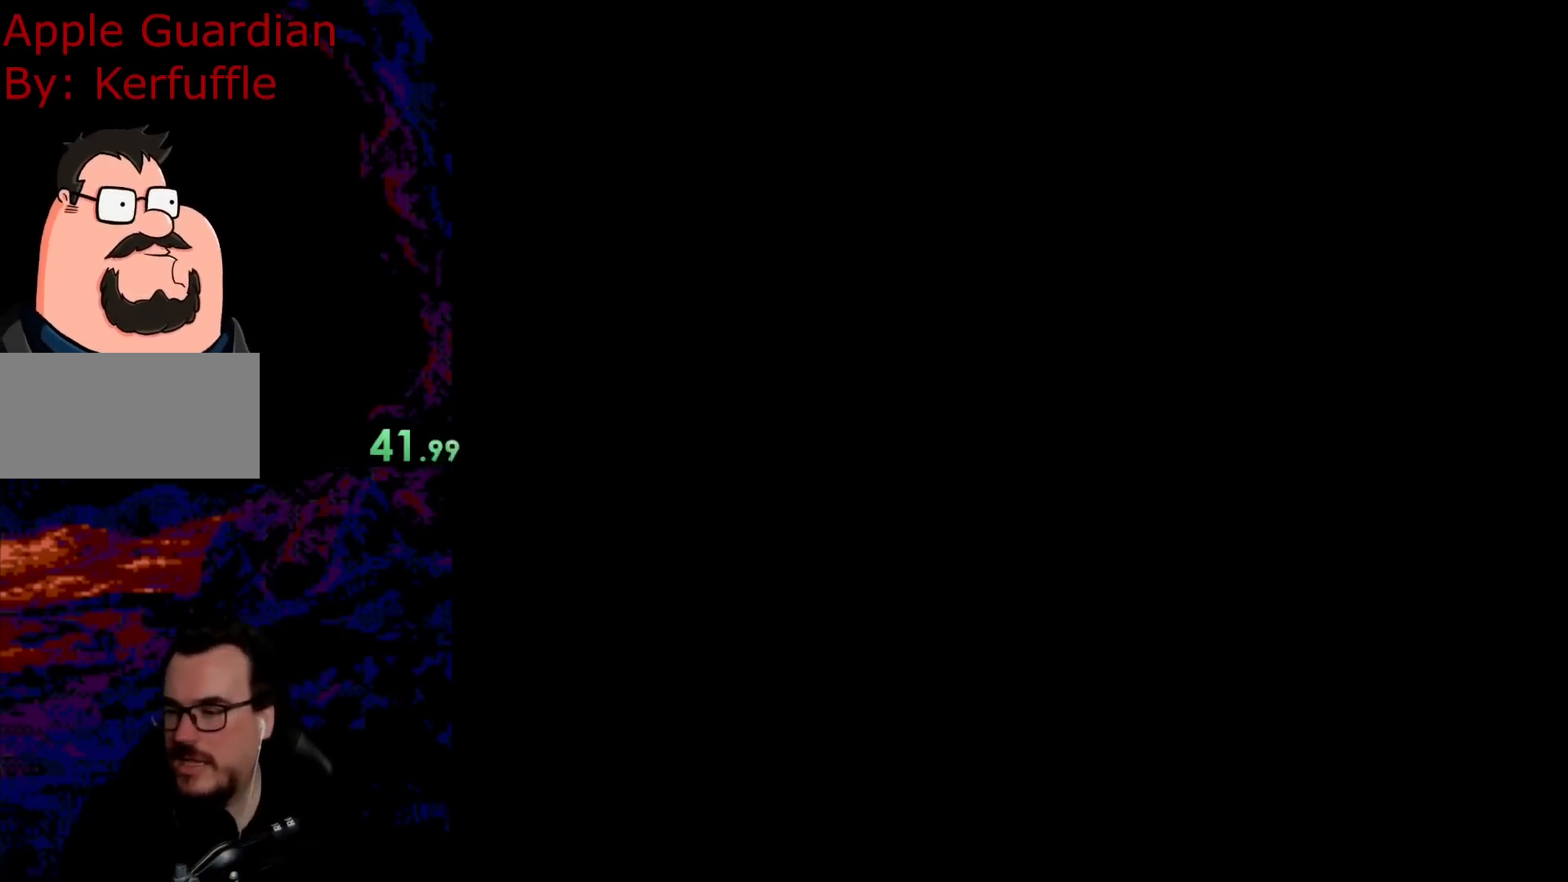
{"buttons": ["B", "Y", "DPAD_RIGHT"], "events": [[17, "Y", "down"], [117, "DPAD_RIGHT", "down"]]}
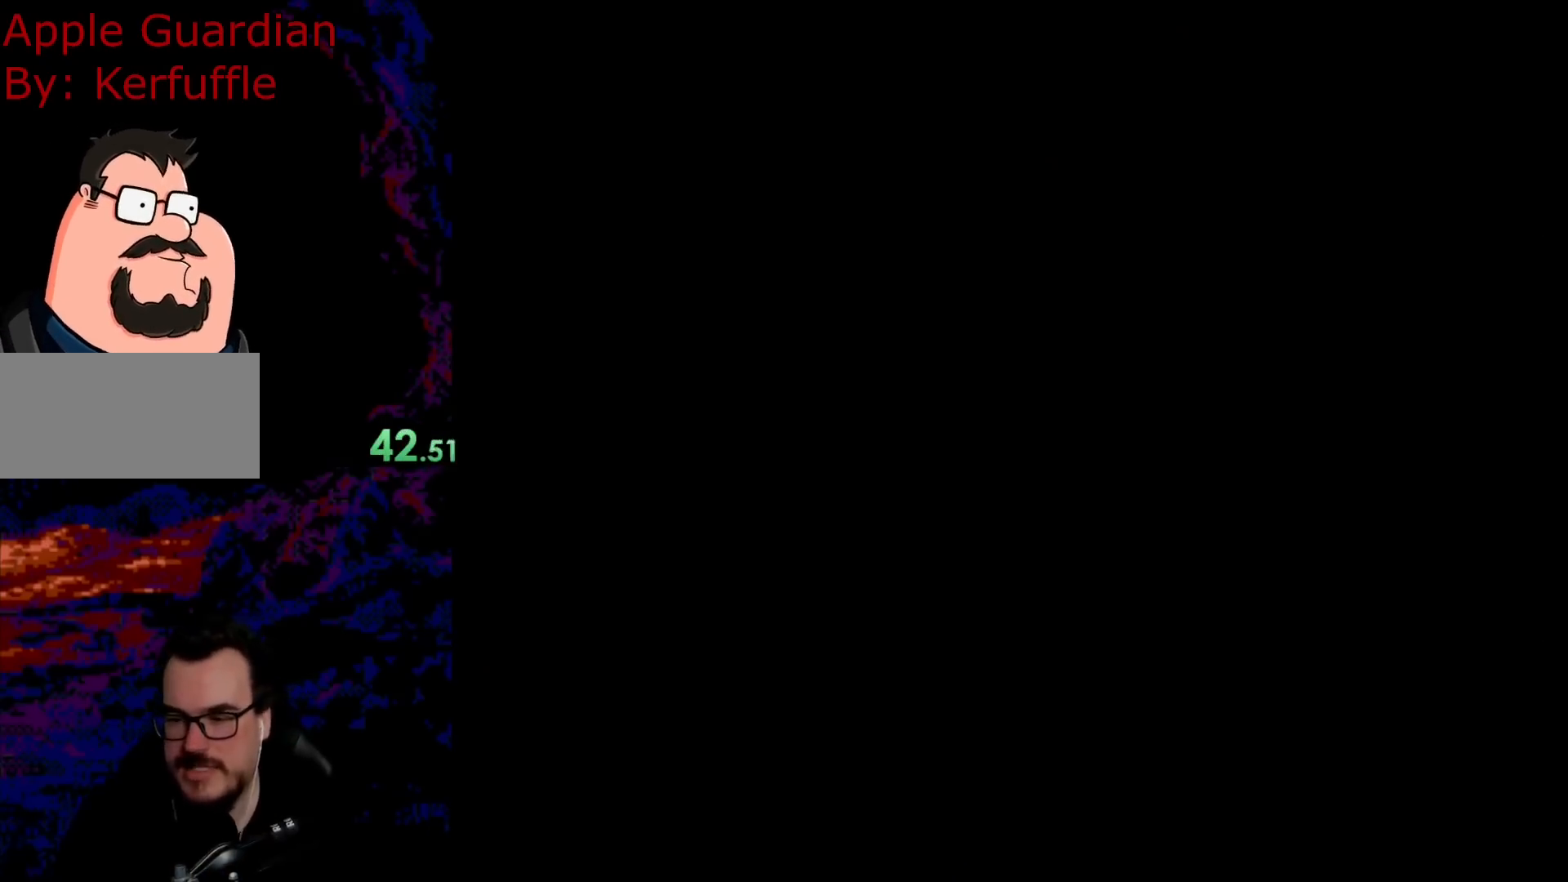
{"buttons": ["B", "Y", "DPAD_RIGHT"], "events": []}
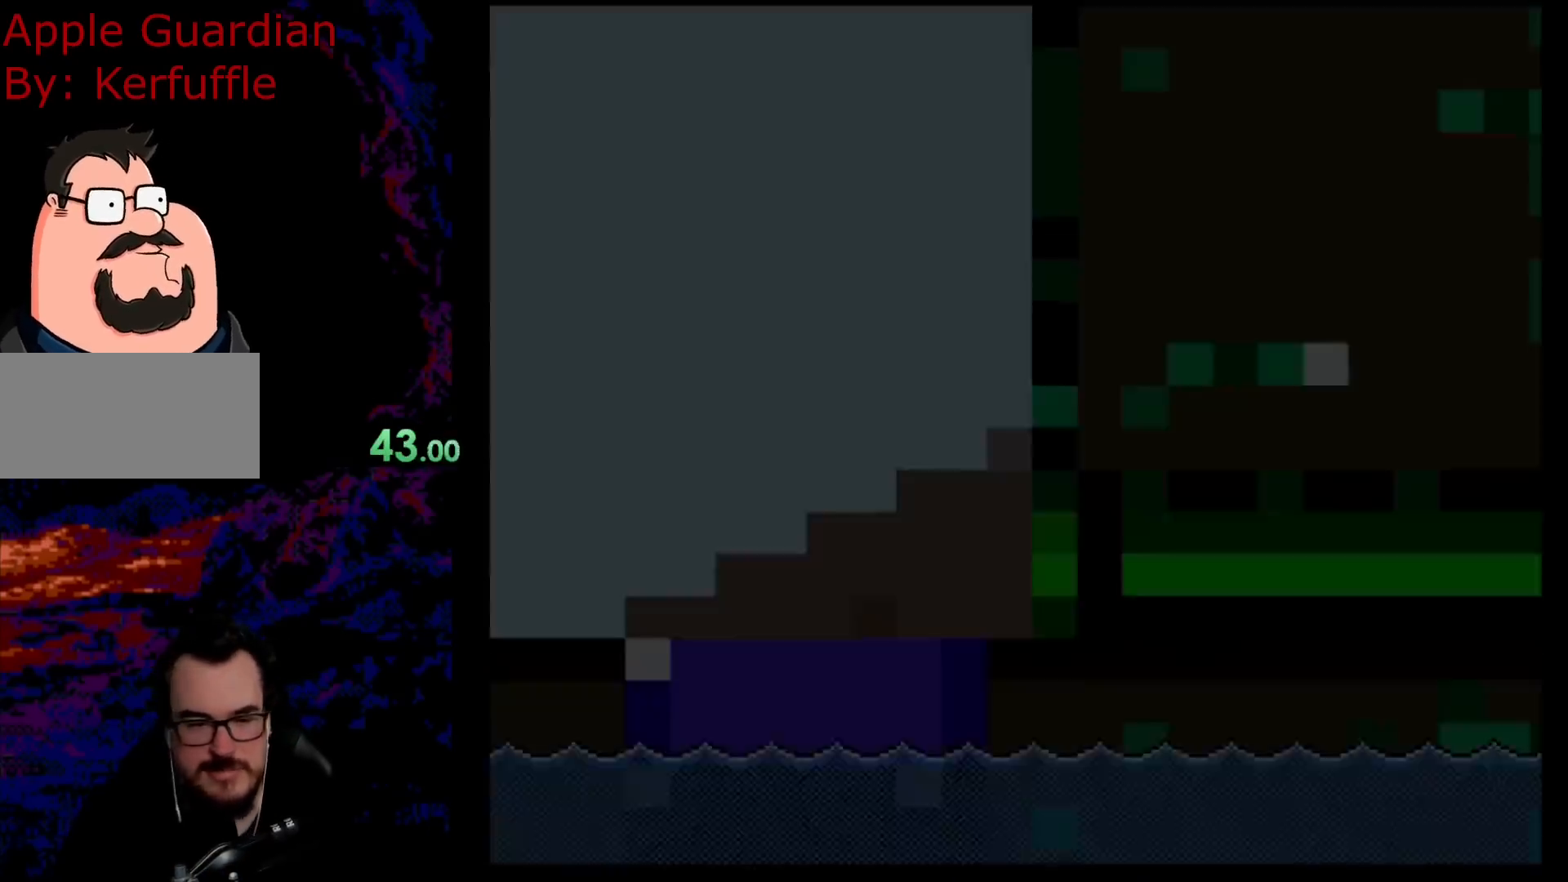
{"buttons": ["B", "Y", "DPAD_RIGHT"], "events": []}
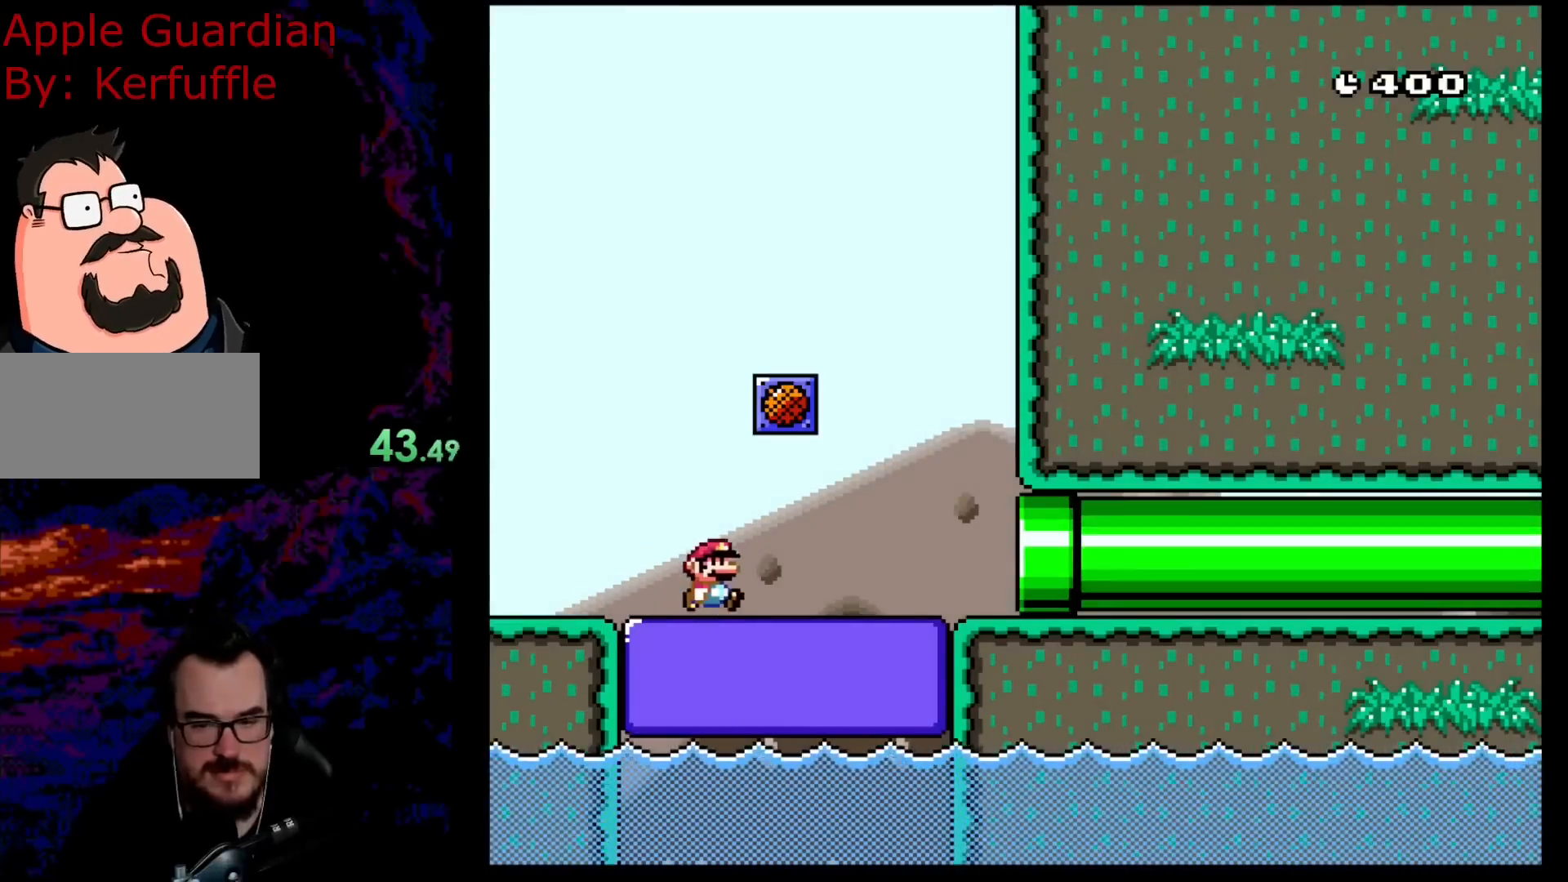
{"buttons": ["B", "Y", "DPAD_RIGHT"], "events": []}
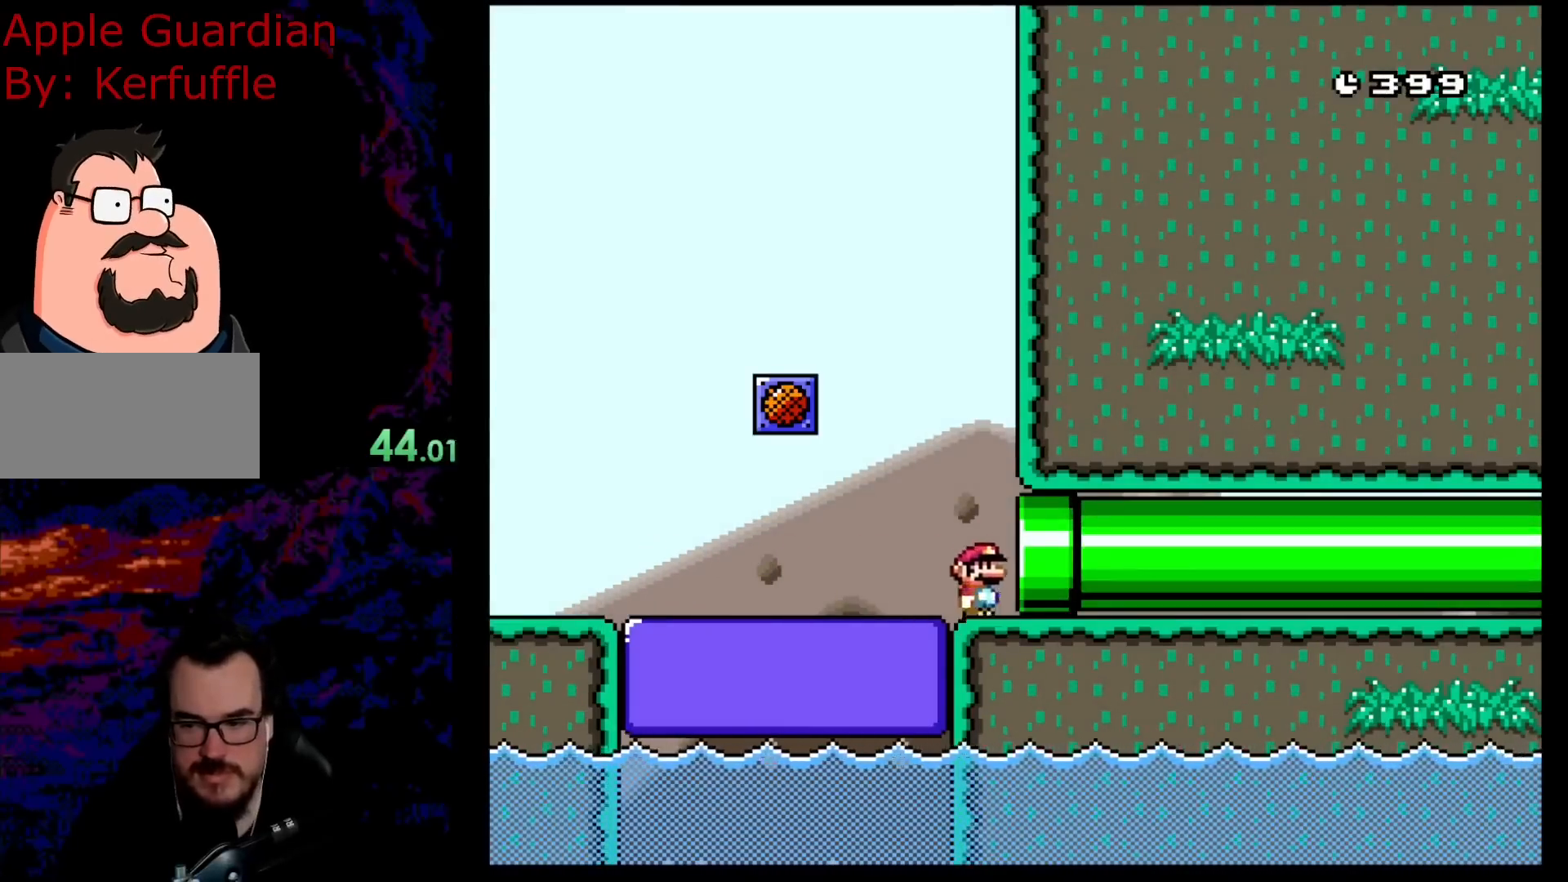
{"buttons": ["B", "Y", "DPAD_RIGHT"], "events": []}
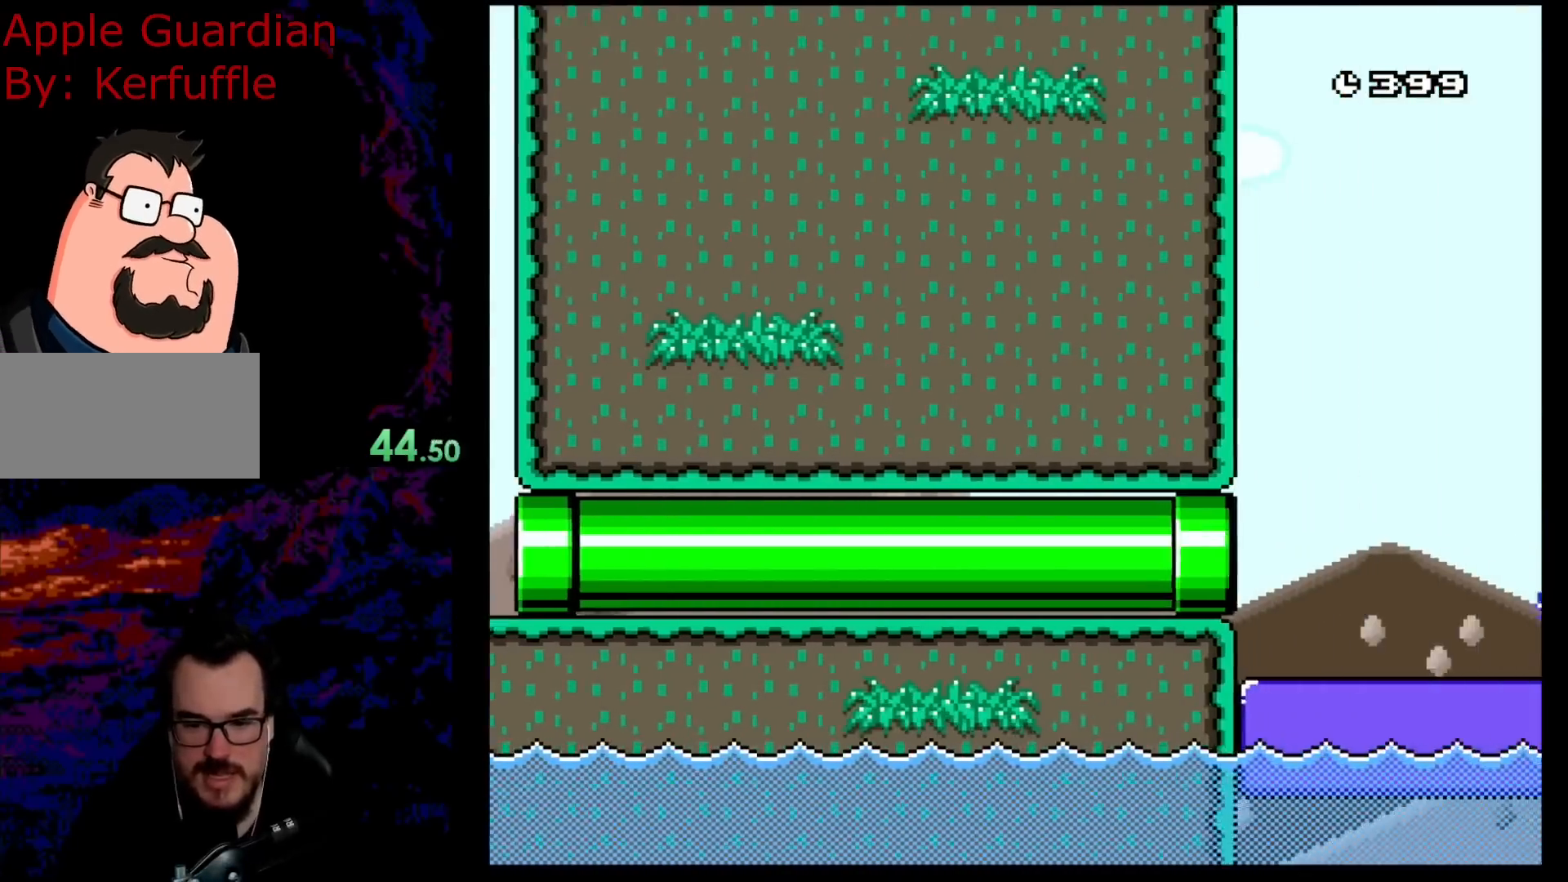
{"buttons": ["B", "Y"], "events": [[433, "DPAD_RIGHT", "up"]]}
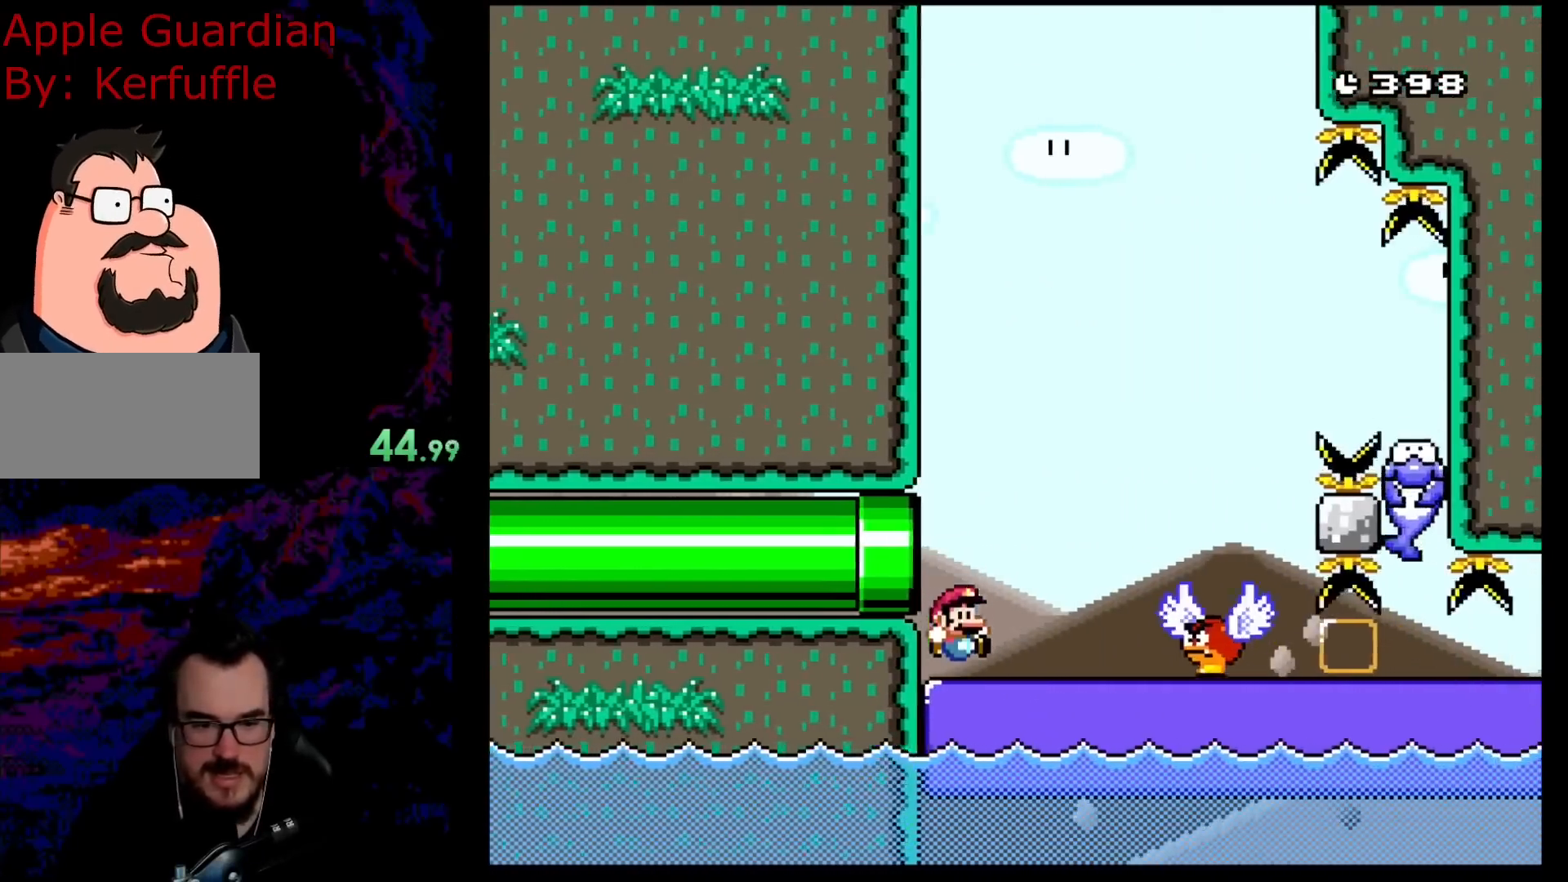
{"buttons": ["B", "Y", "DPAD_RIGHT"], "events": [[17, "DPAD_RIGHT", "down"], [217, "DPAD_RIGHT", "up"], [383, "DPAD_RIGHT", "down"]]}
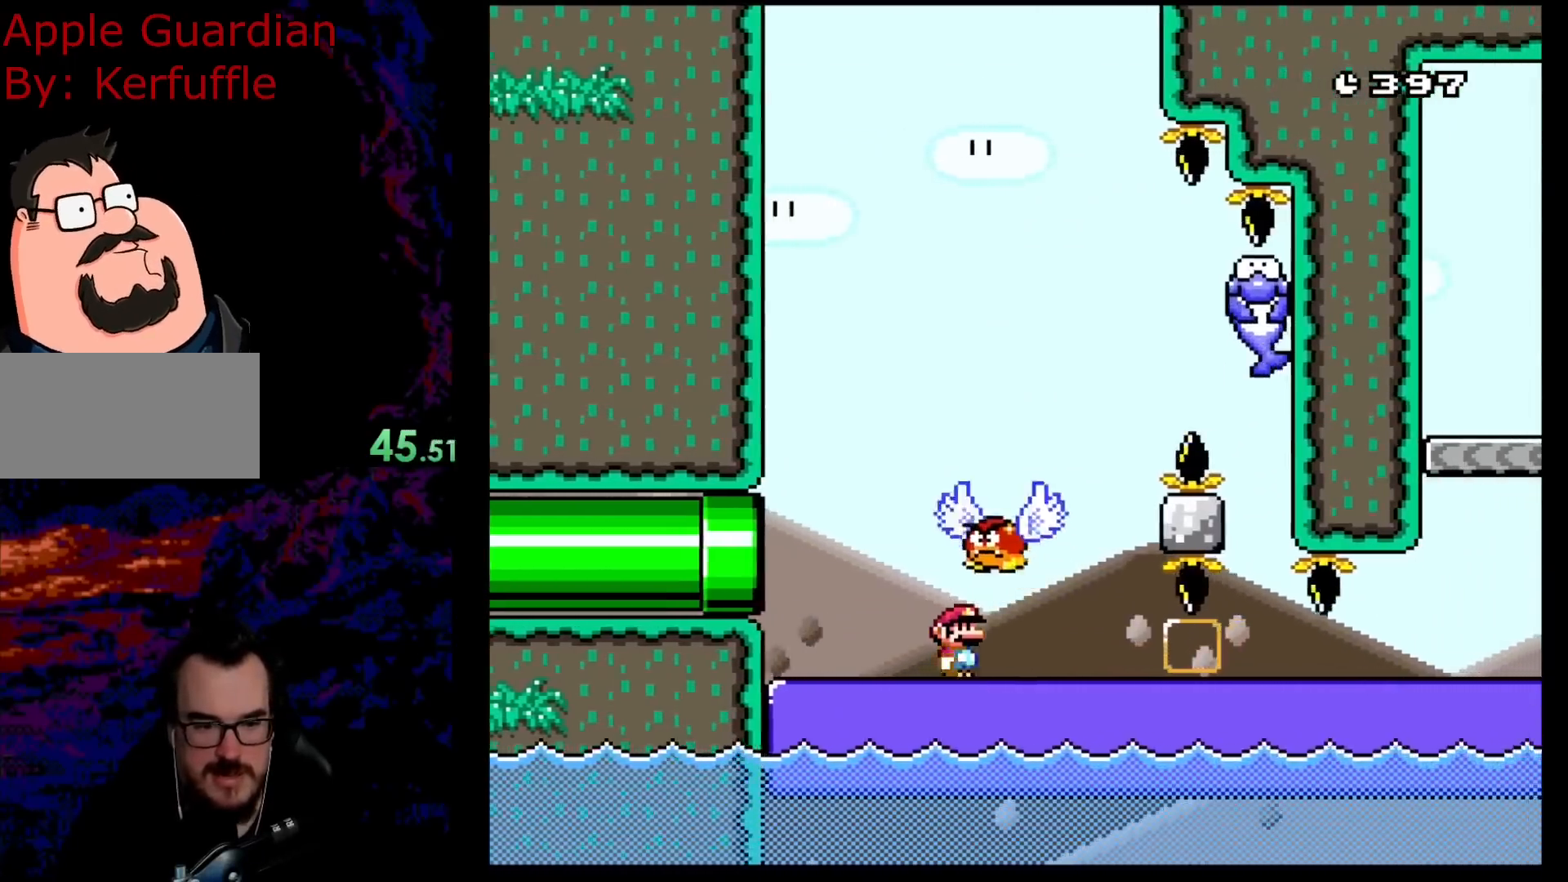
{"buttons": ["B", "Y", "DPAD_LEFT"], "events": [[483, "DPAD_LEFT", "down"], [483, "DPAD_RIGHT", "up"]]}
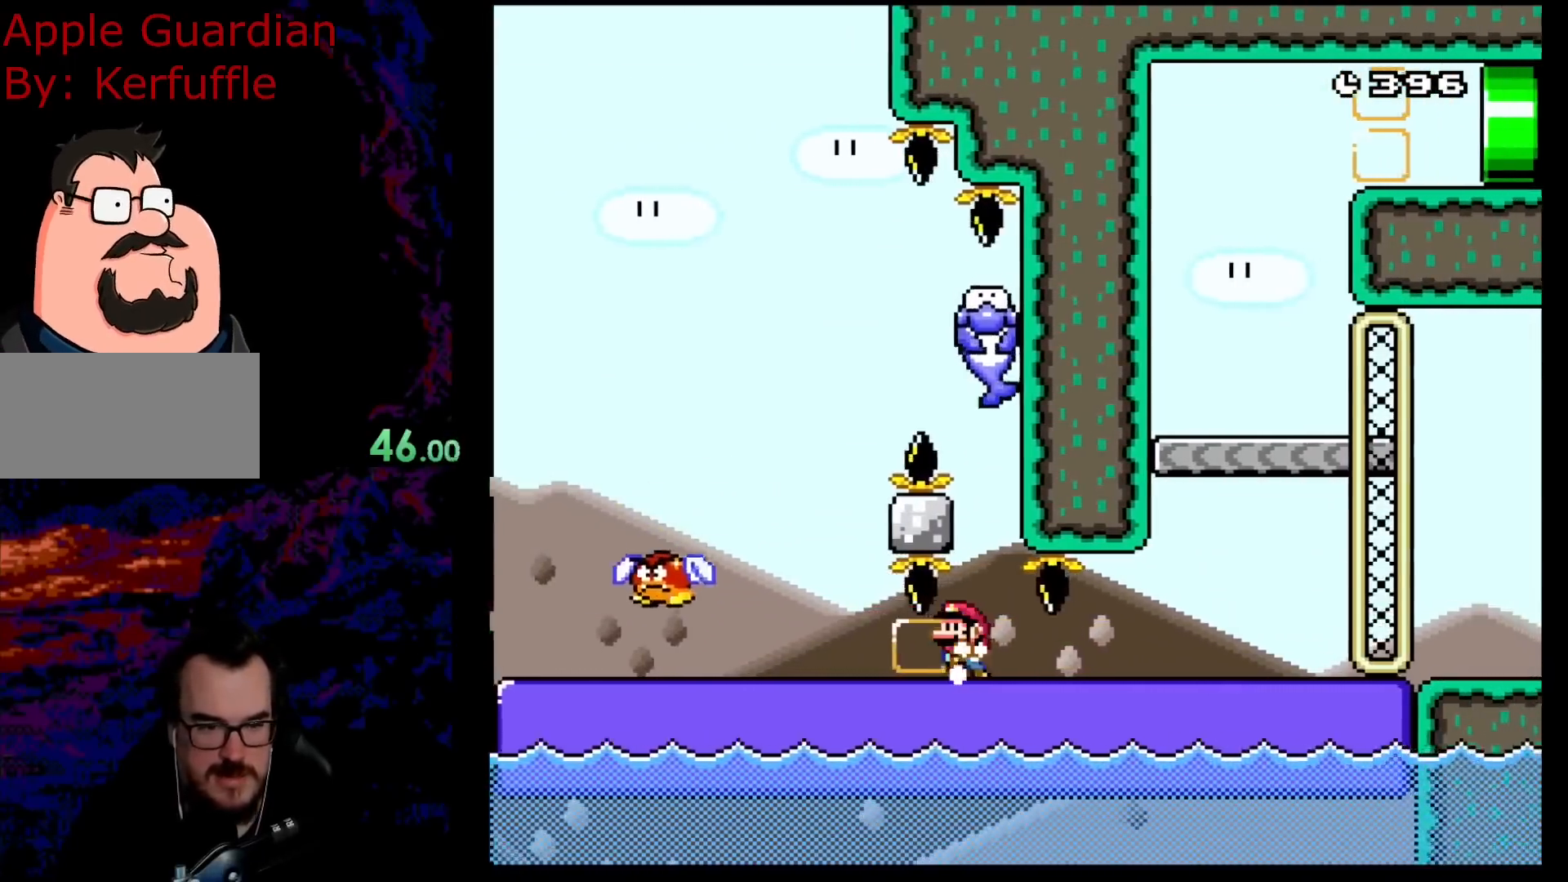
{"buttons": ["B", "Y"], "events": [[117, "DPAD_LEFT", "up"]]}
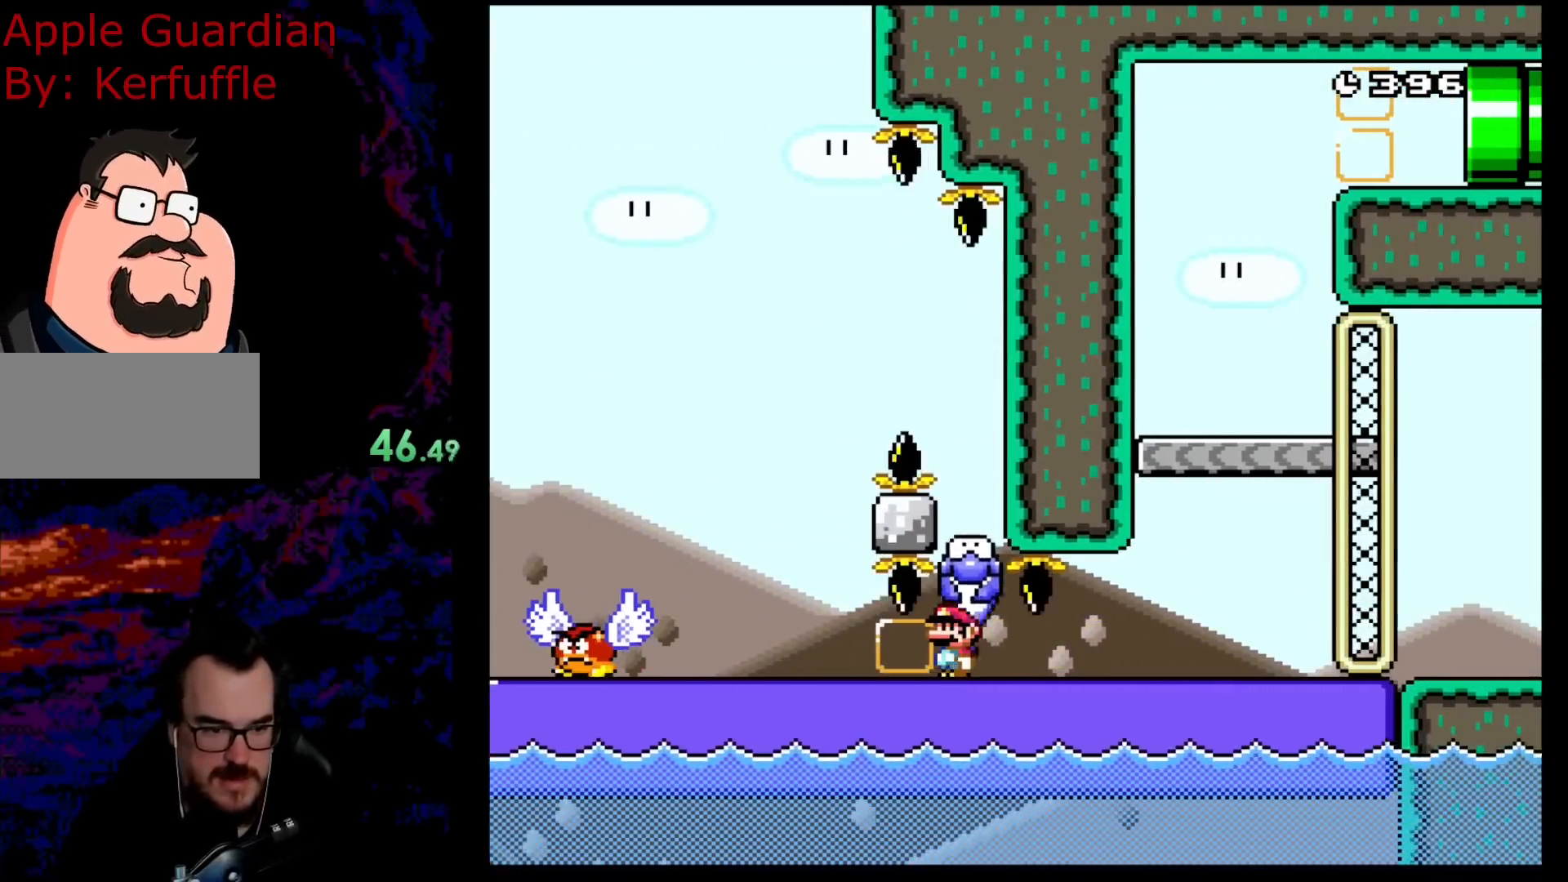
{"buttons": ["B", "Y", "DPAD_RIGHT"], "events": [[450, "DPAD_RIGHT", "down"]]}
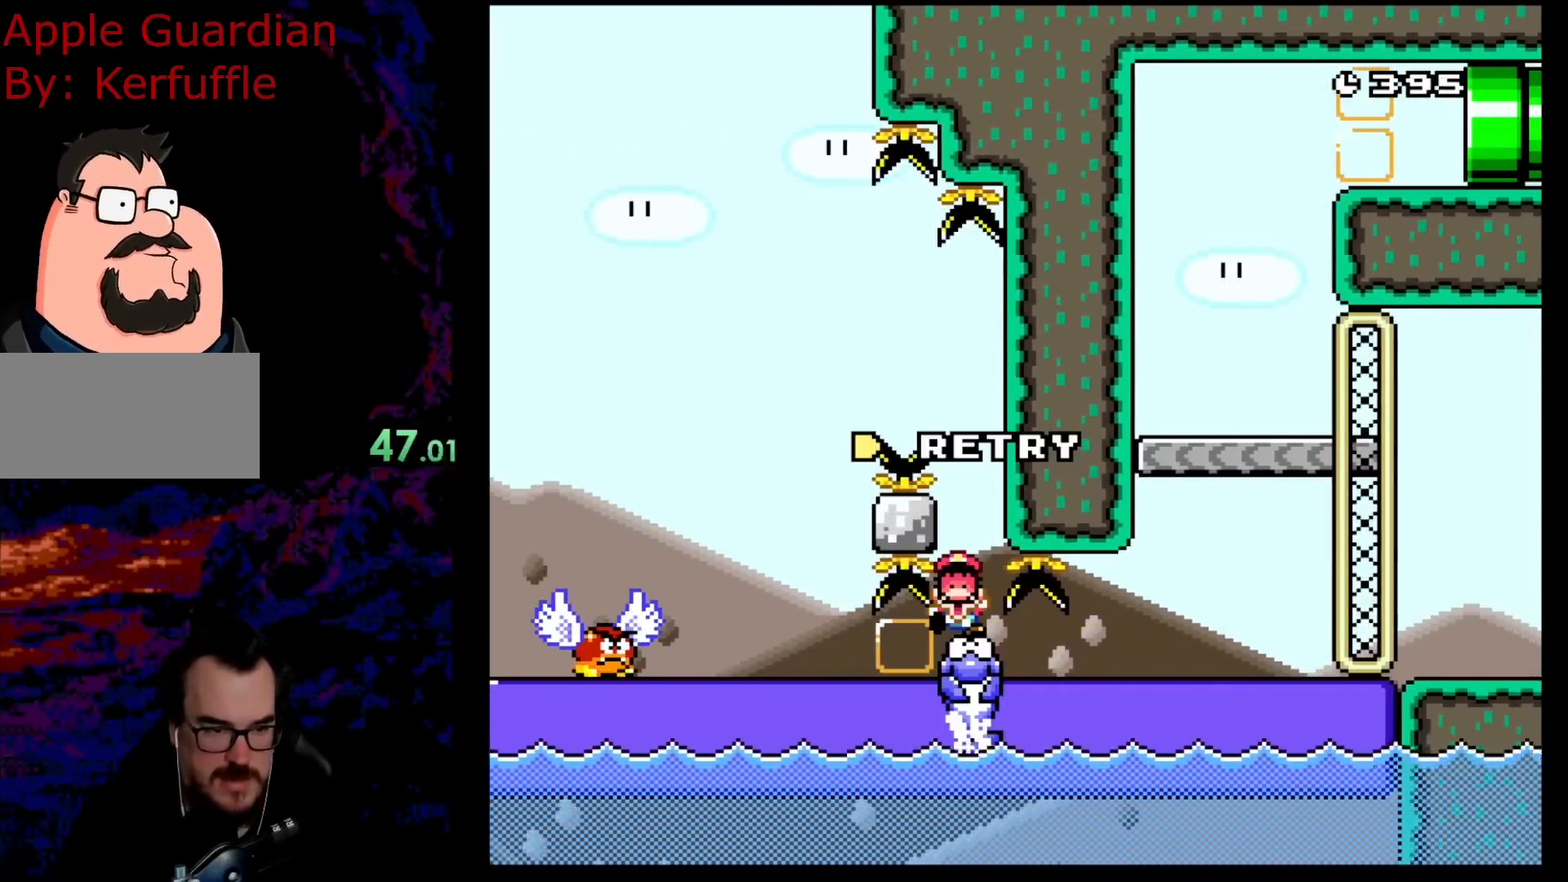
{"buttons": ["B", "Y"], "events": [[33, "DPAD_RIGHT", "up"], [117, "DPAD_LEFT", "down"], [250, "DPAD_LEFT", "up"]]}
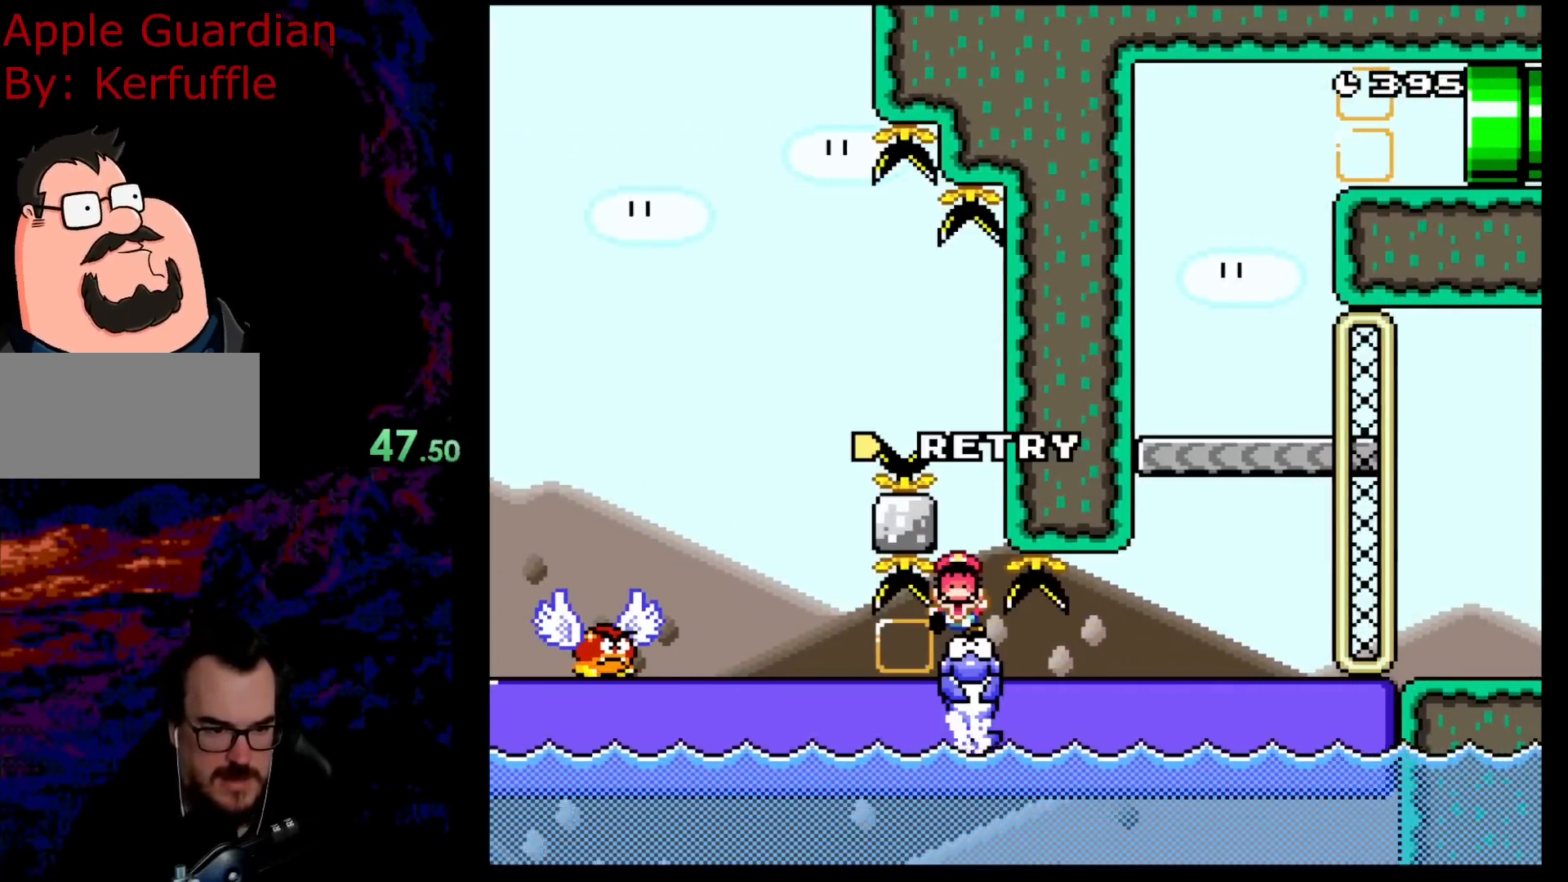
{"buttons": ["B", "Y"], "events": []}
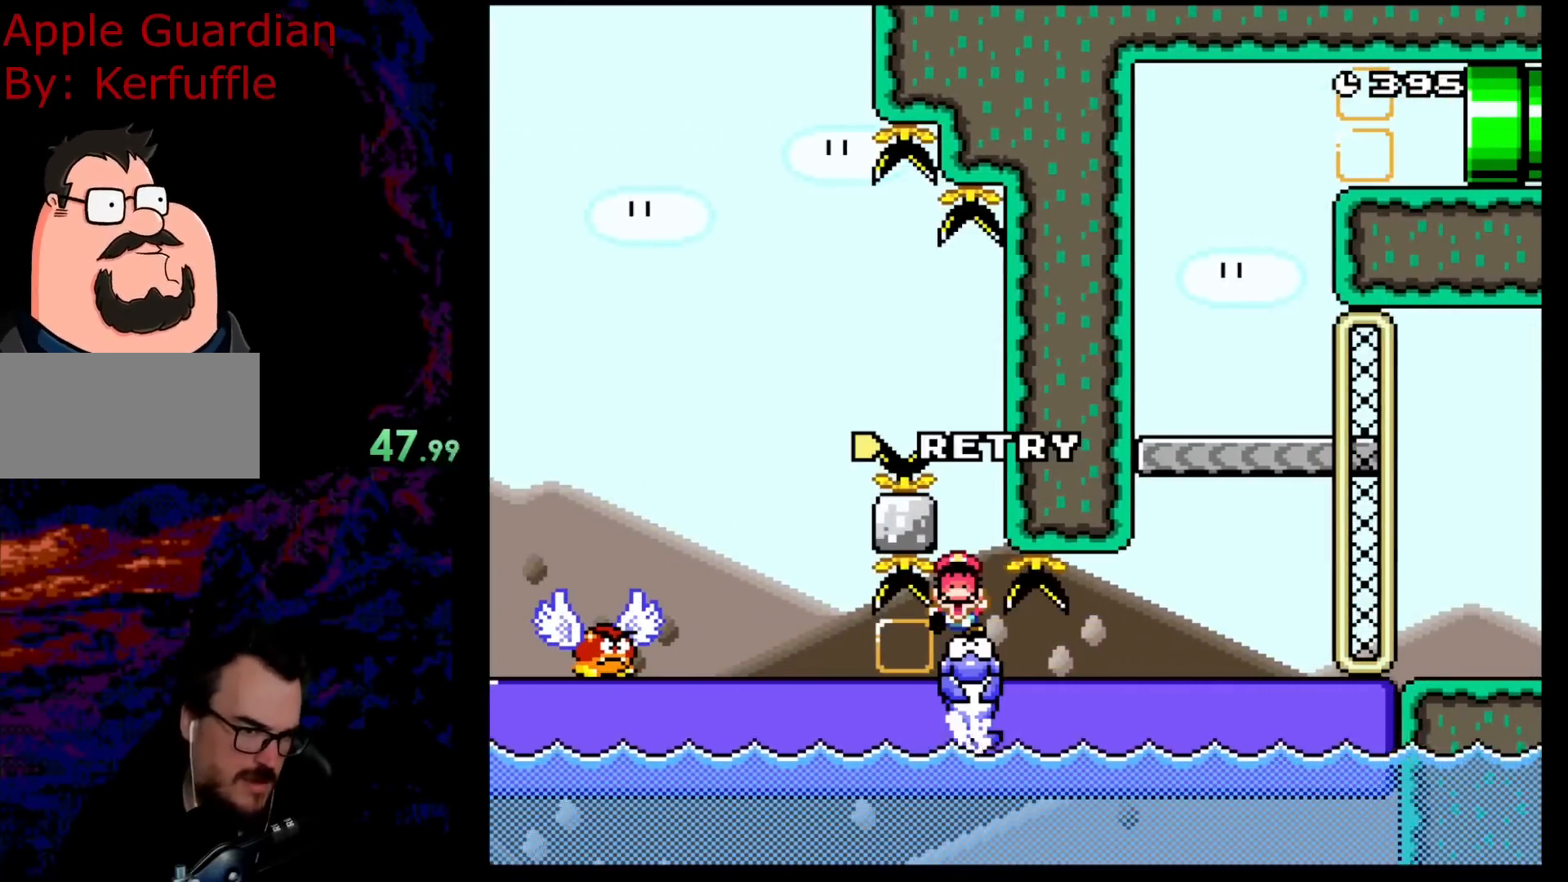
{"buttons": ["Y"], "events": [[467, "B", "up"]]}
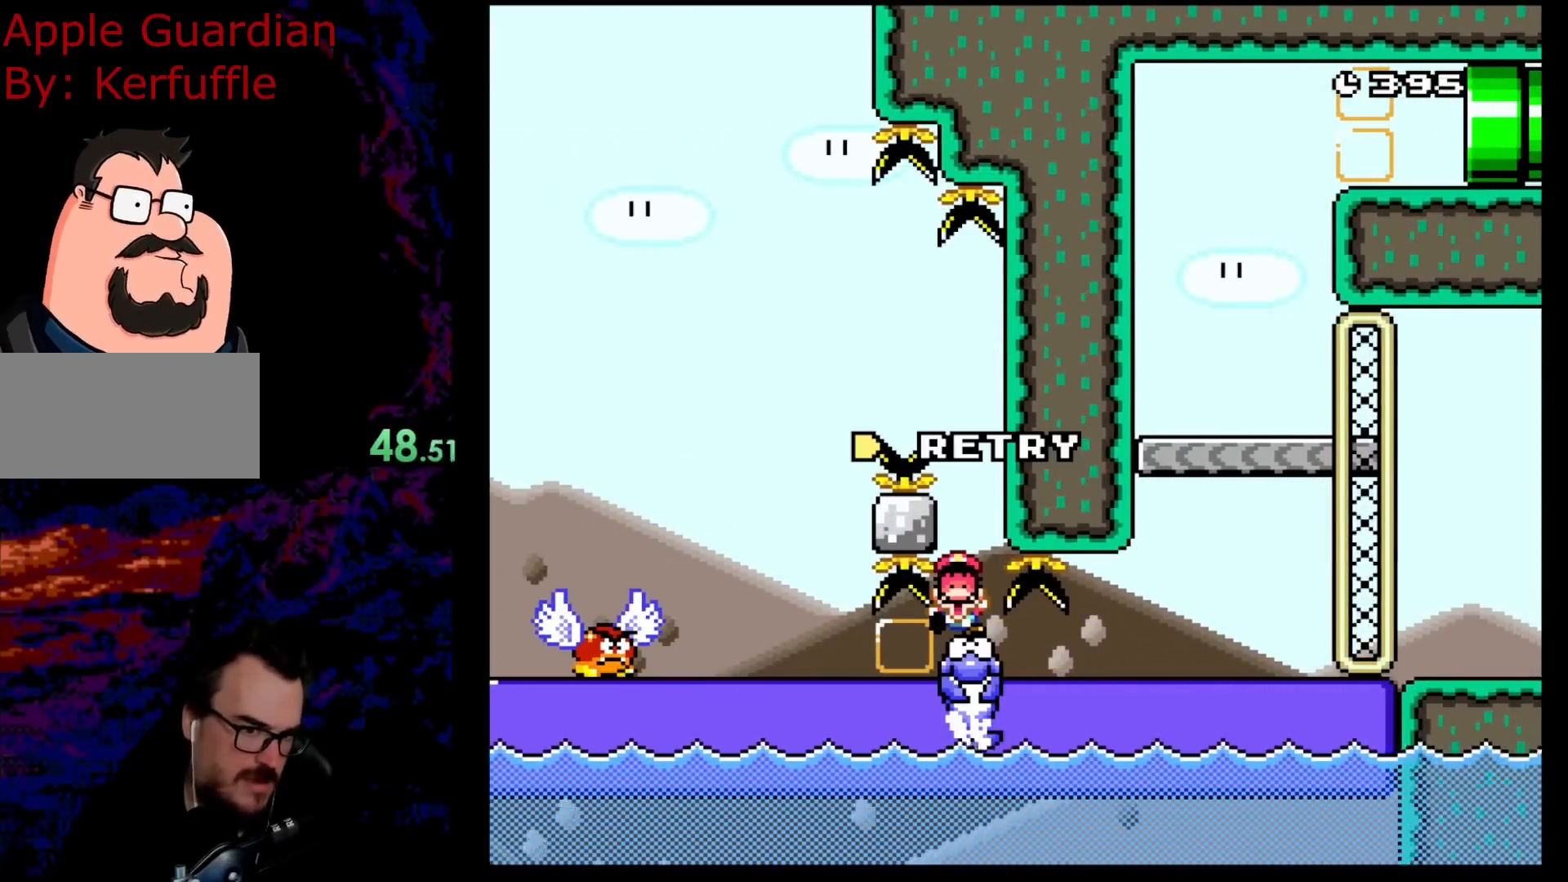
{"buttons": [], "events": [[67, "Y", "up"]]}
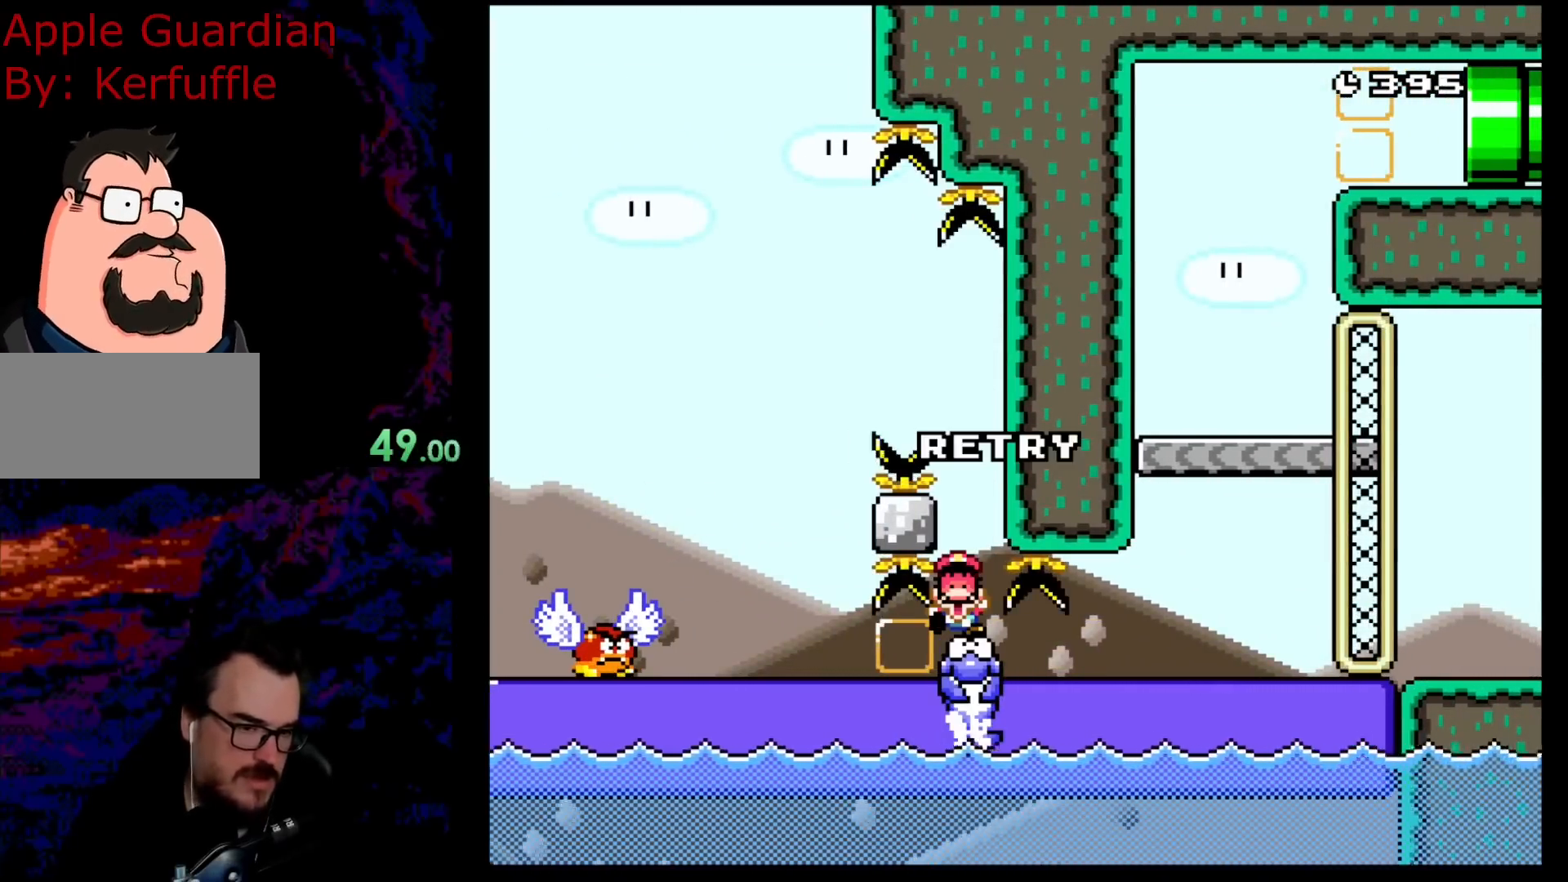
{"buttons": [], "events": []}
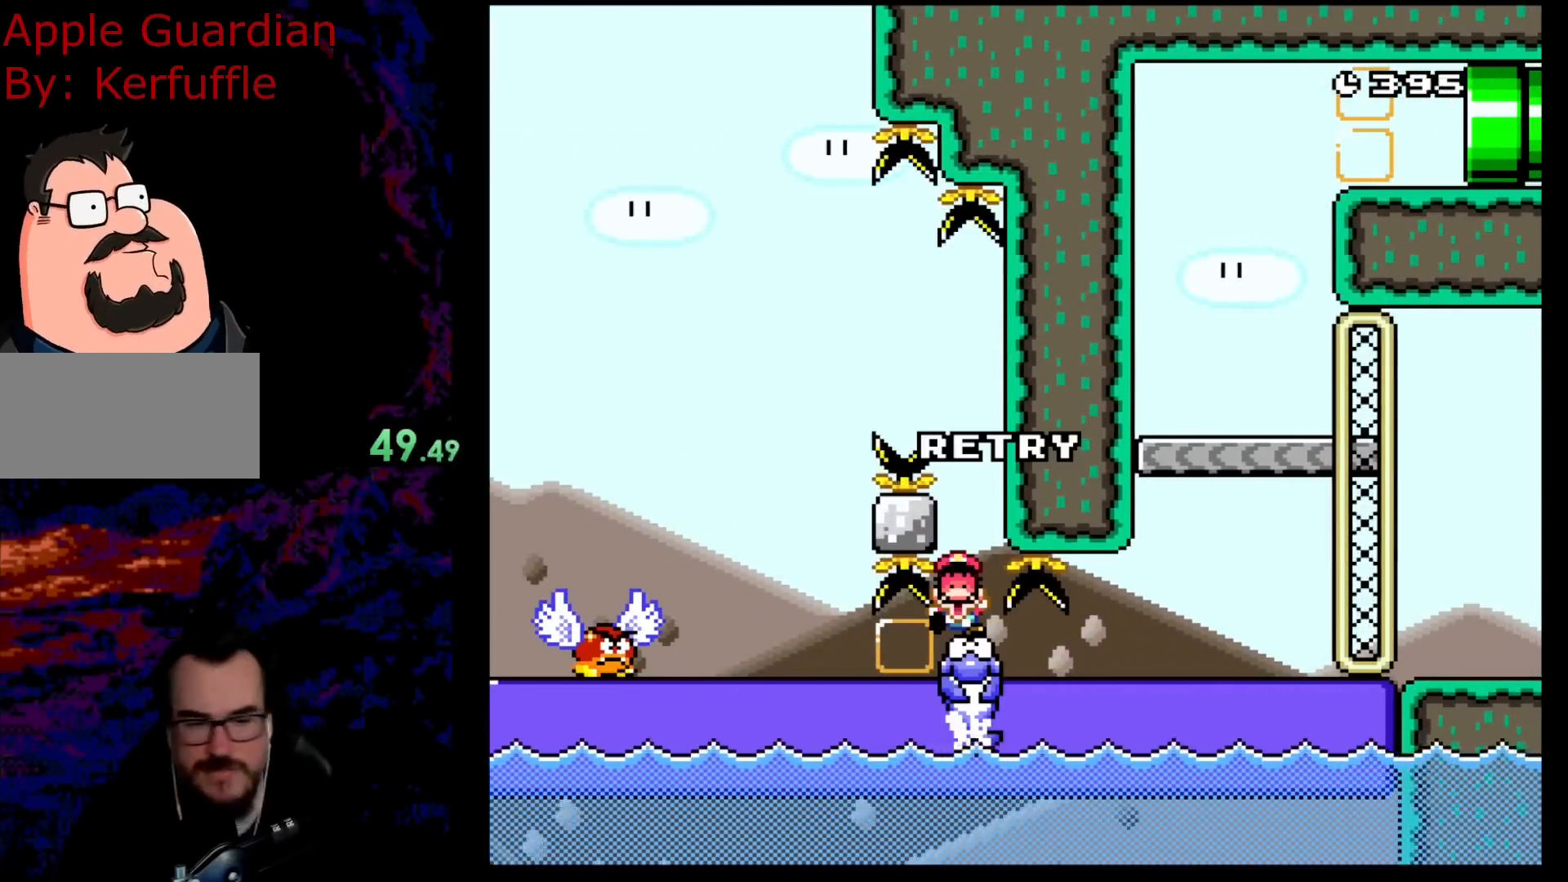
{"buttons": [], "events": []}
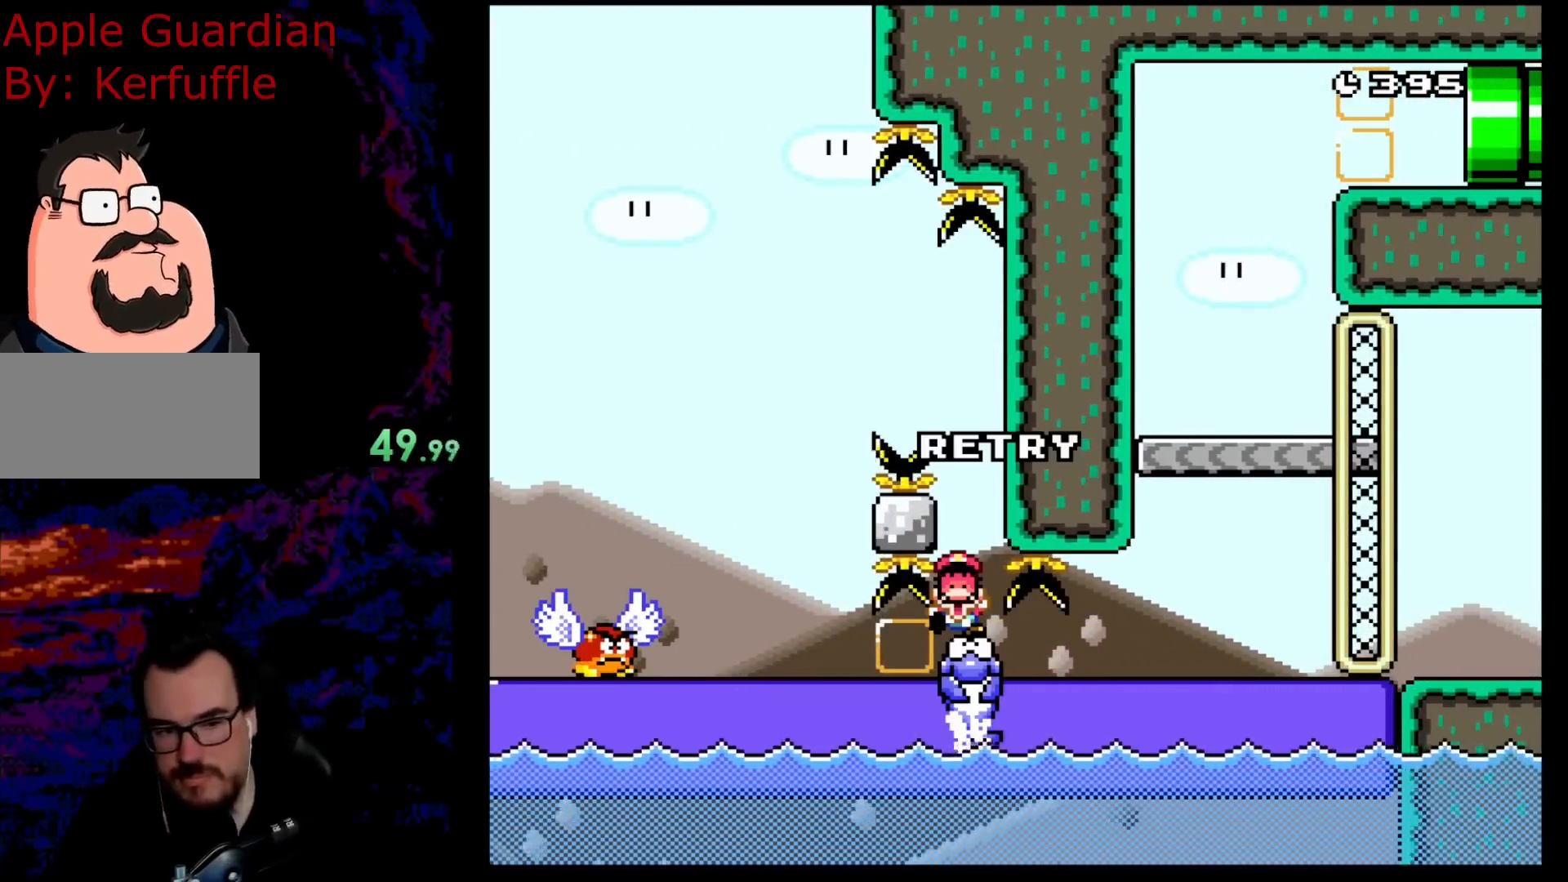
{"buttons": [], "events": []}
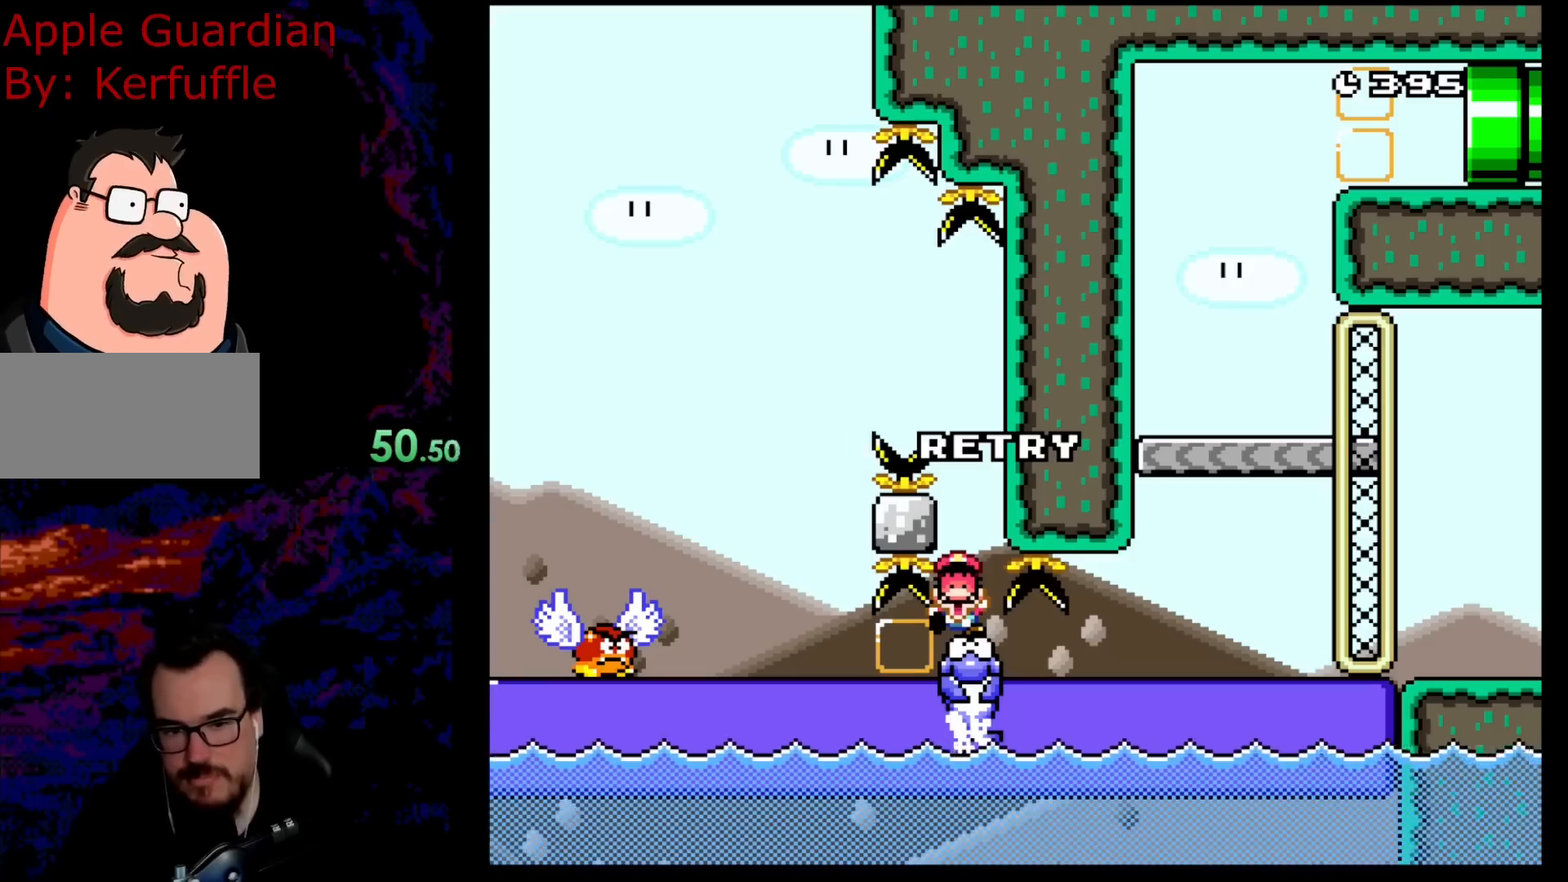
{"buttons": [], "events": []}
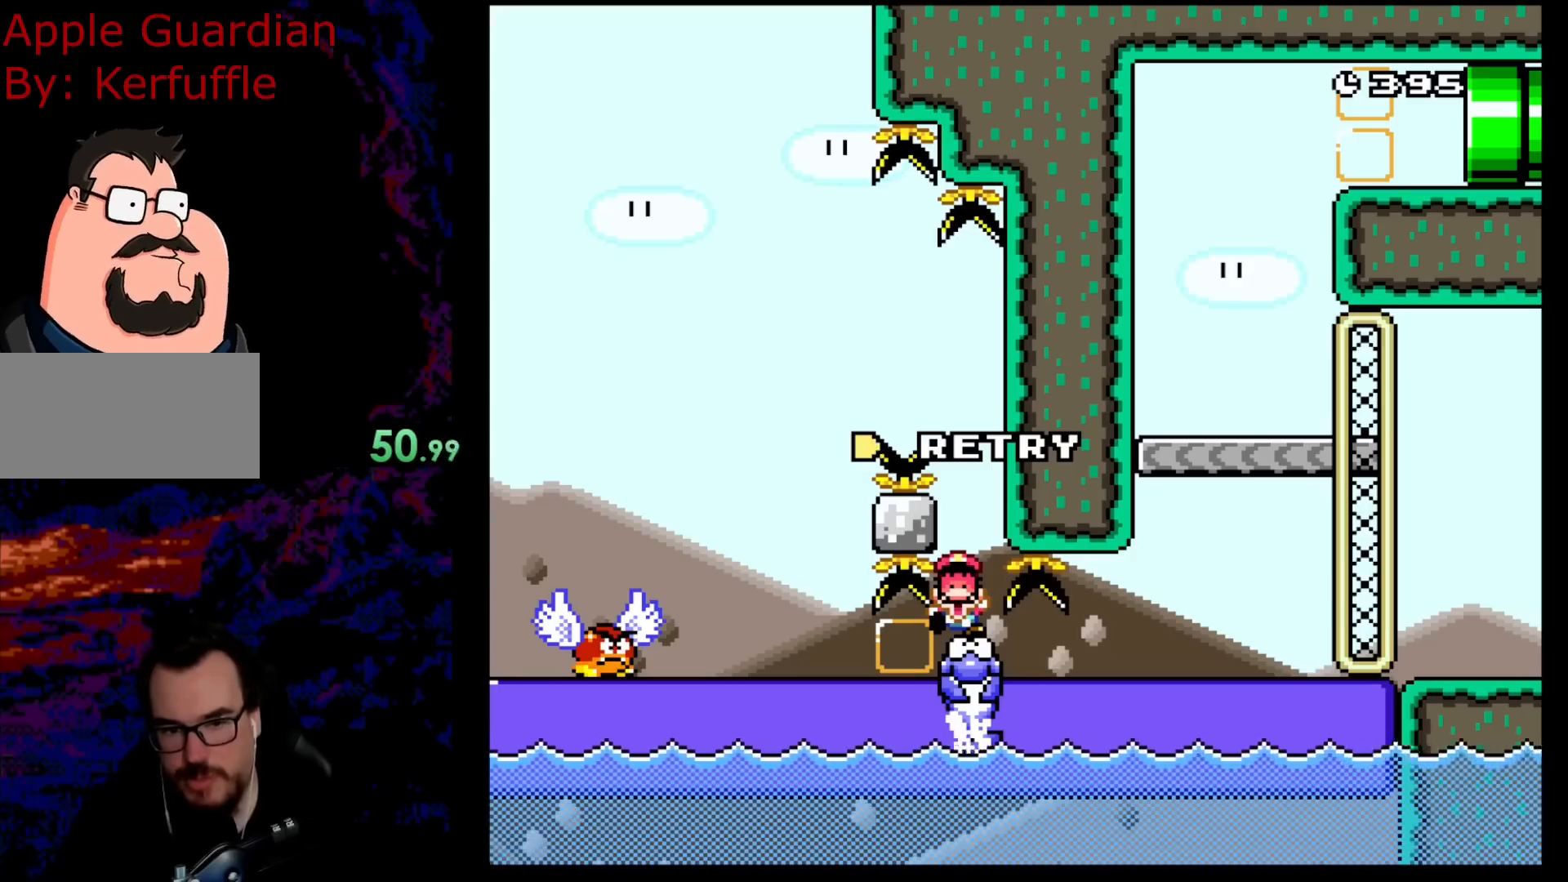
{"buttons": [], "events": []}
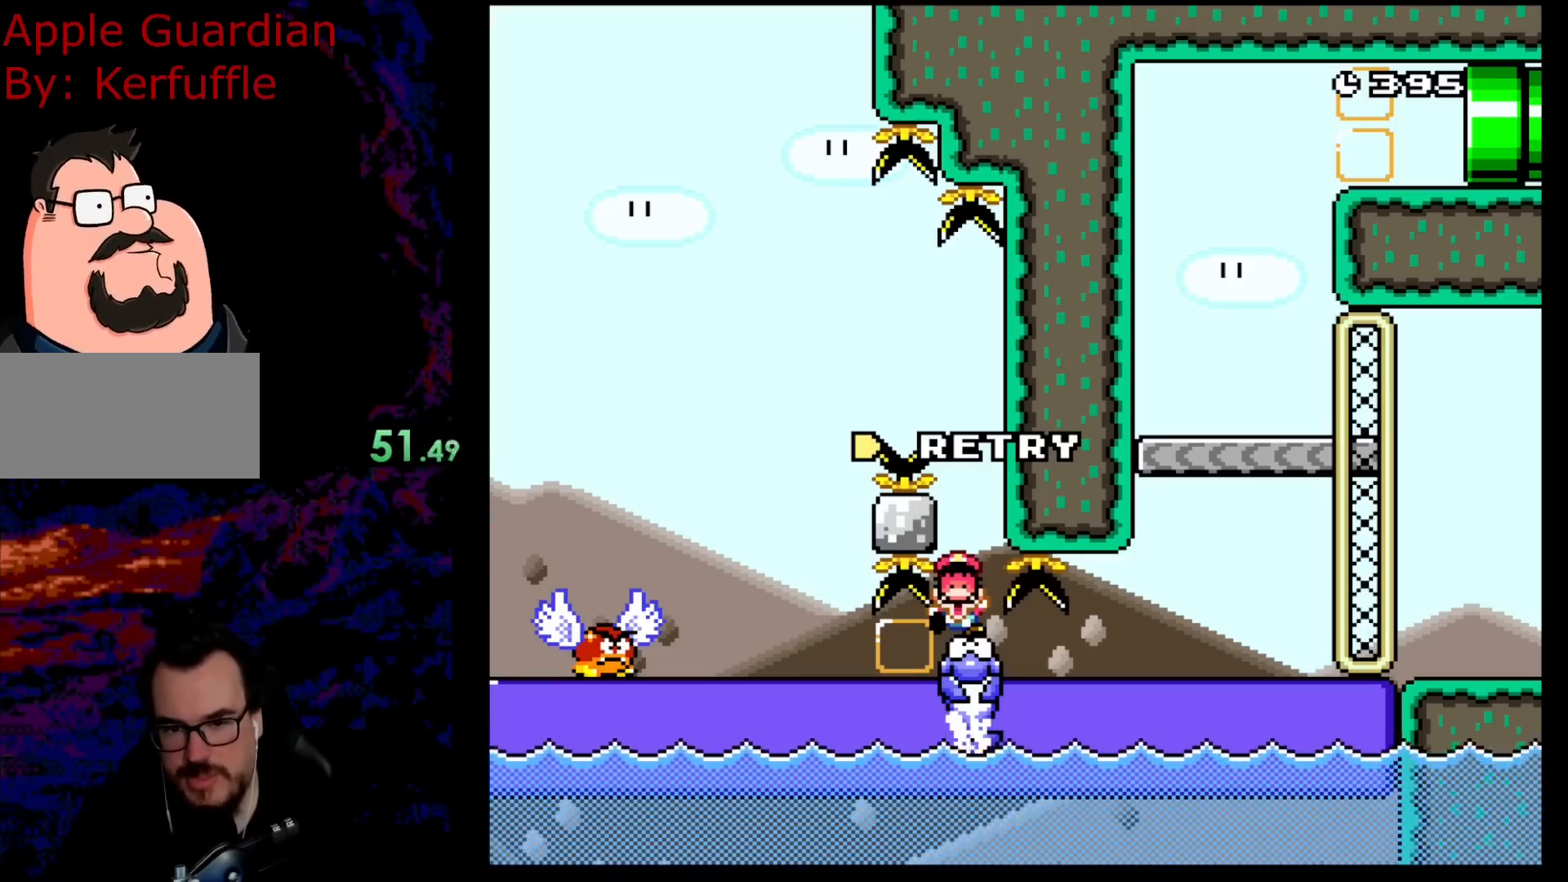
{"buttons": [], "events": []}
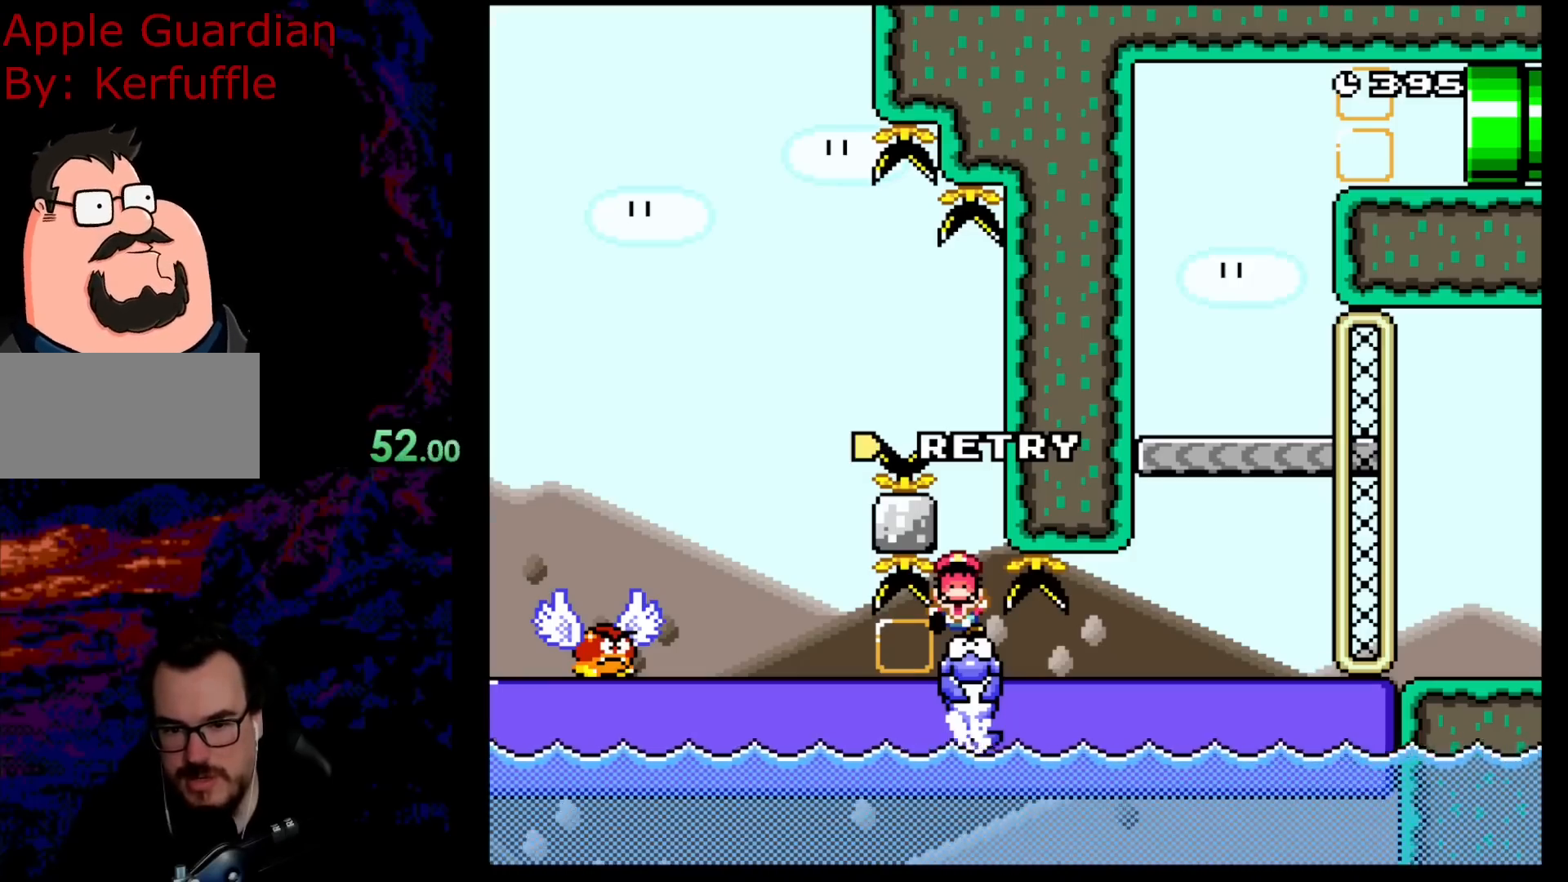
{"buttons": [], "events": []}
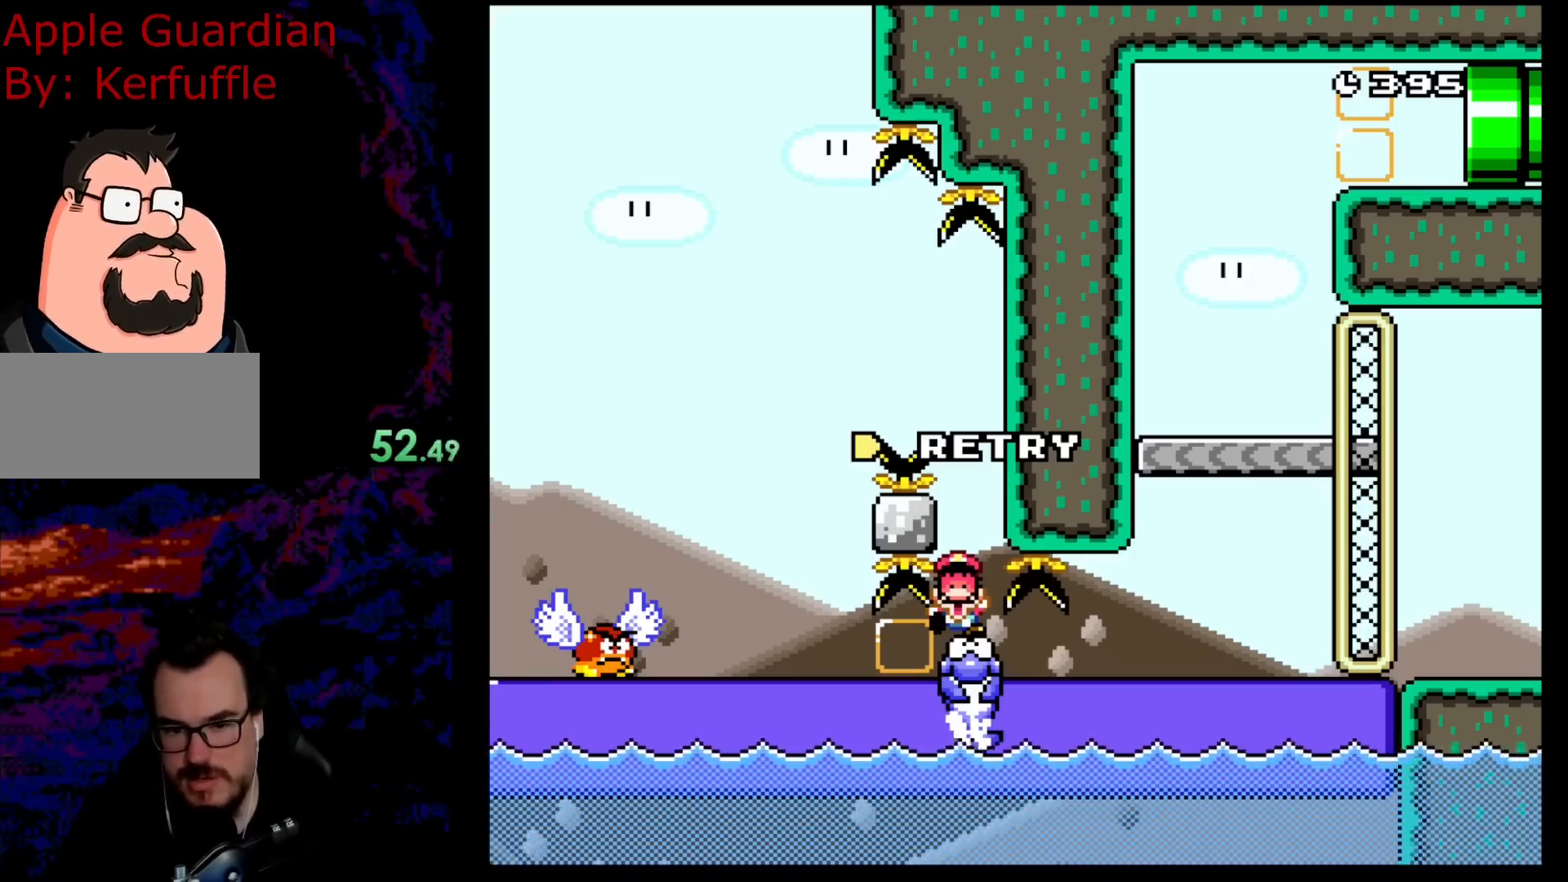
{"buttons": [], "events": []}
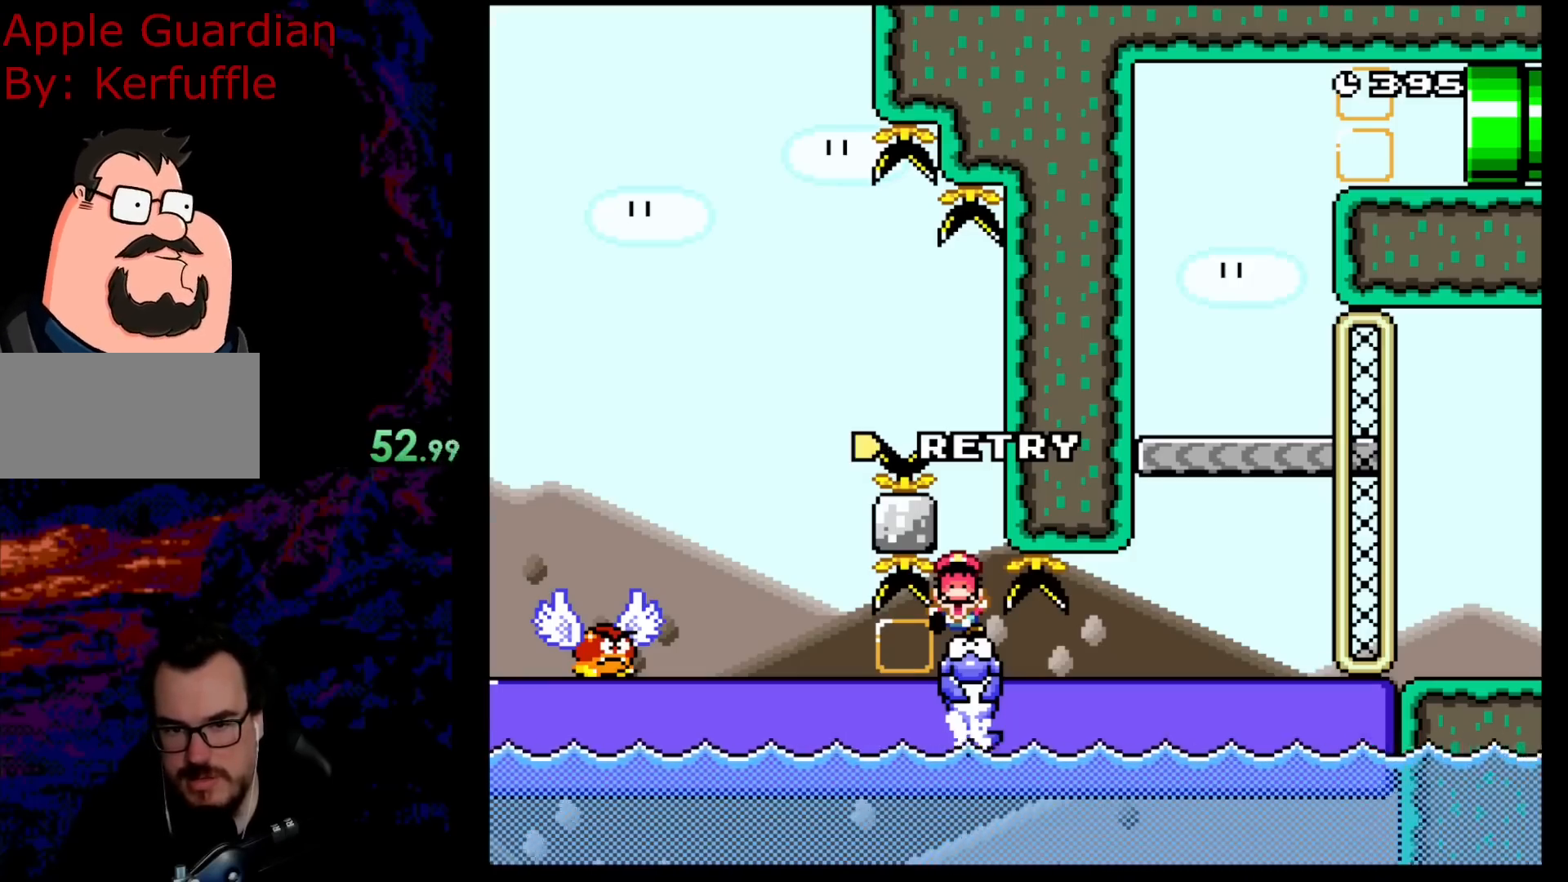
{"buttons": [], "events": []}
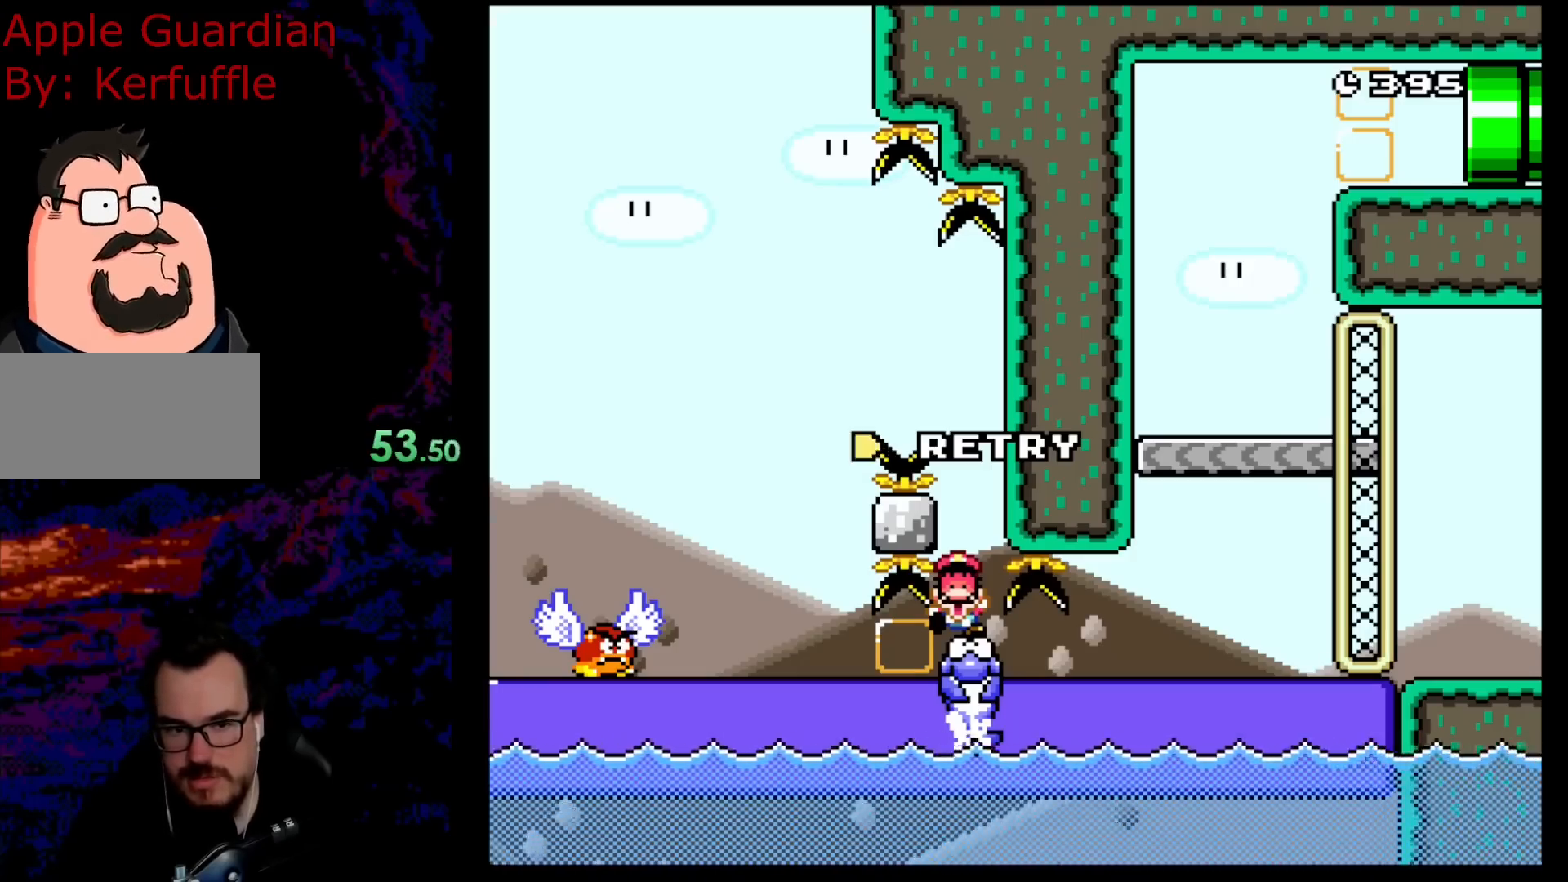
{"buttons": [], "events": [[100, "B", "down"], [250, "B", "up"], [333, "B", "down"], [483, "B", "up"]]}